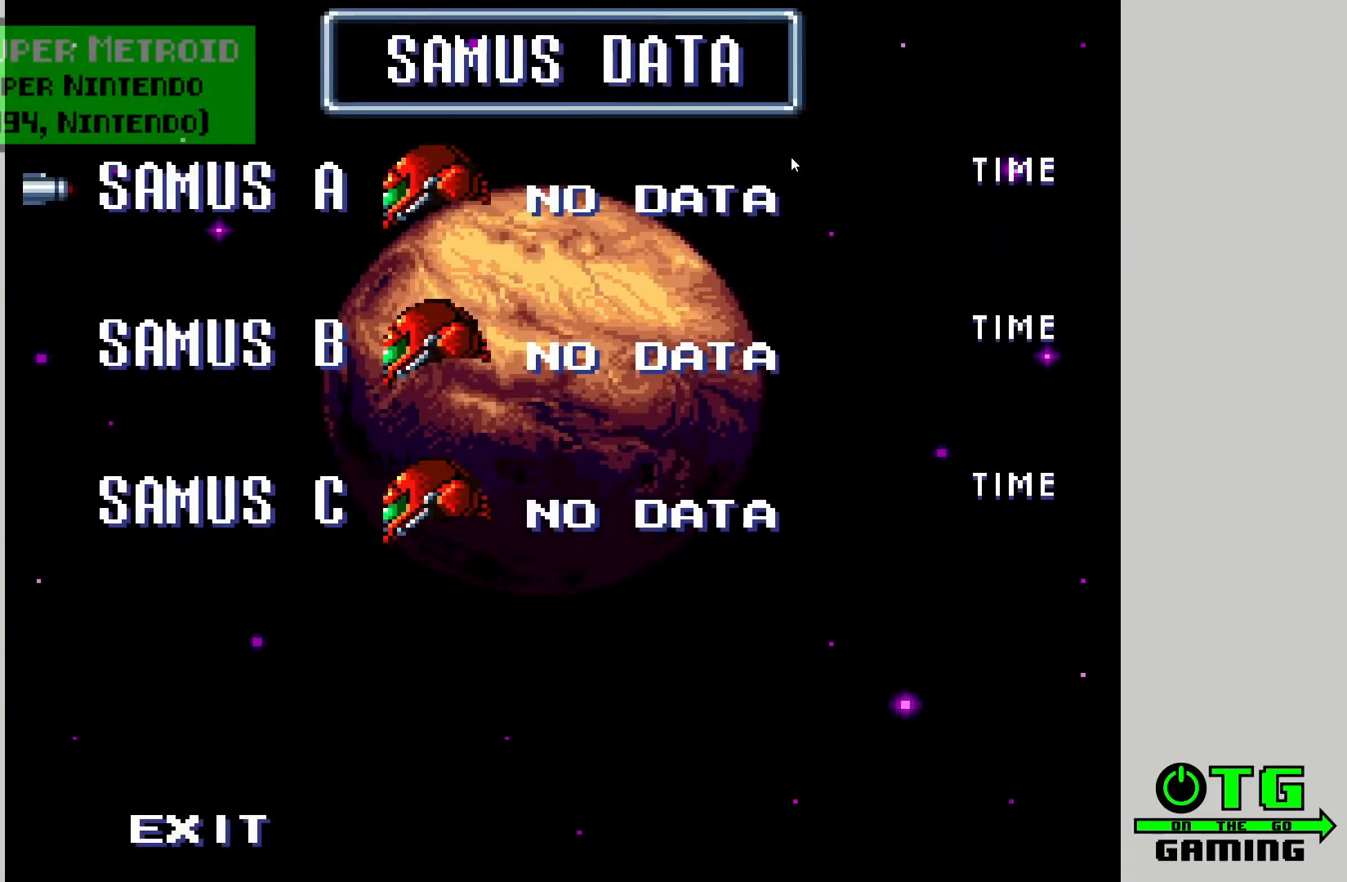
Gameplay with a controller (PlayStation layout); each line is a JSON object with the inputs held at the frame after it. "events" lists button and stick changes between this image and that frame as [ms after this image, input, new state], when the widget could be followed in between. Not read: HOME.
{"buttons": [], "left_stick": "center", "right_stick": "center", "events": []}
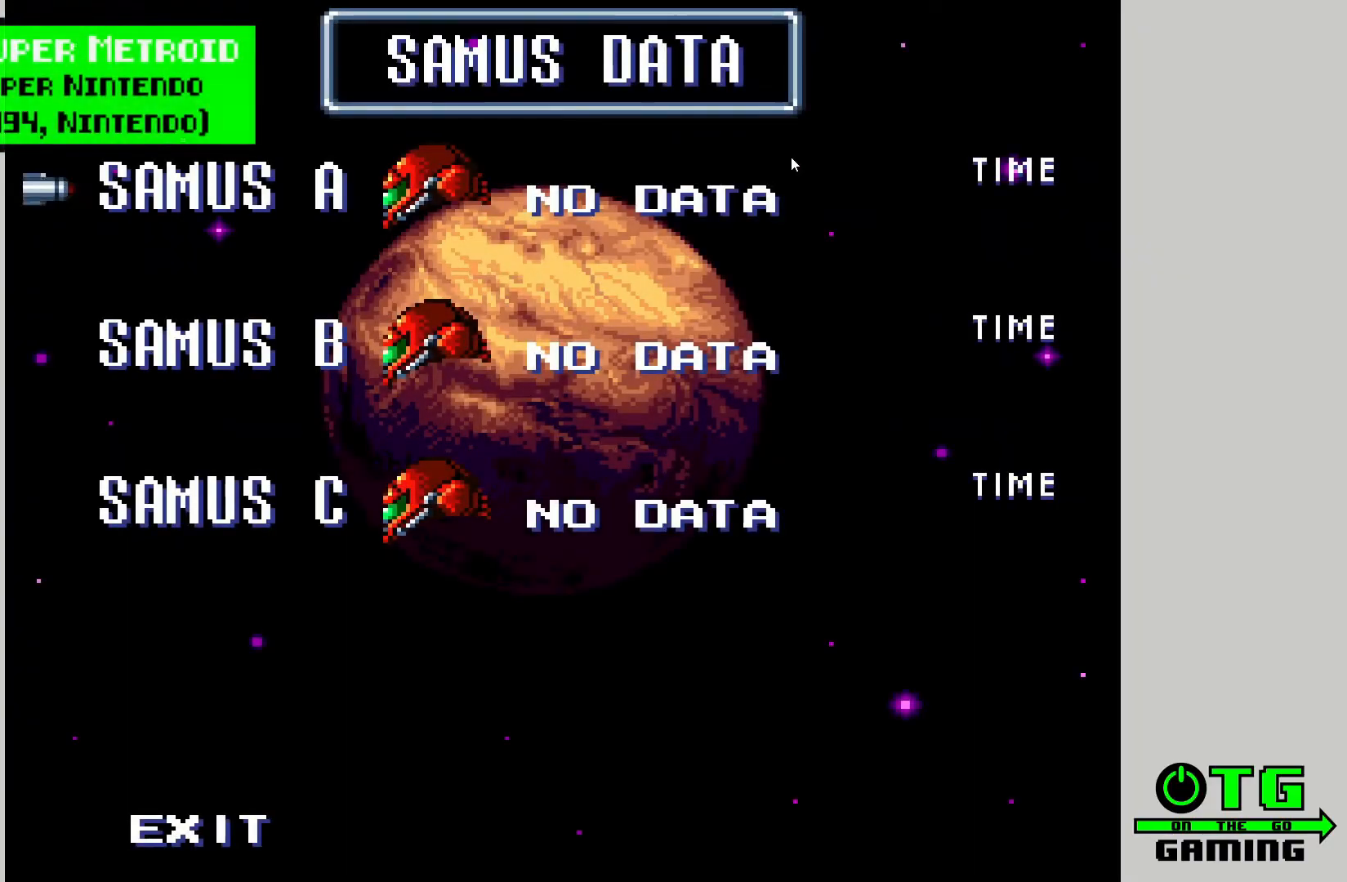
{"buttons": [], "left_stick": "center", "right_stick": "center", "events": [[250, "START", "down"], [333, "START", "up"]]}
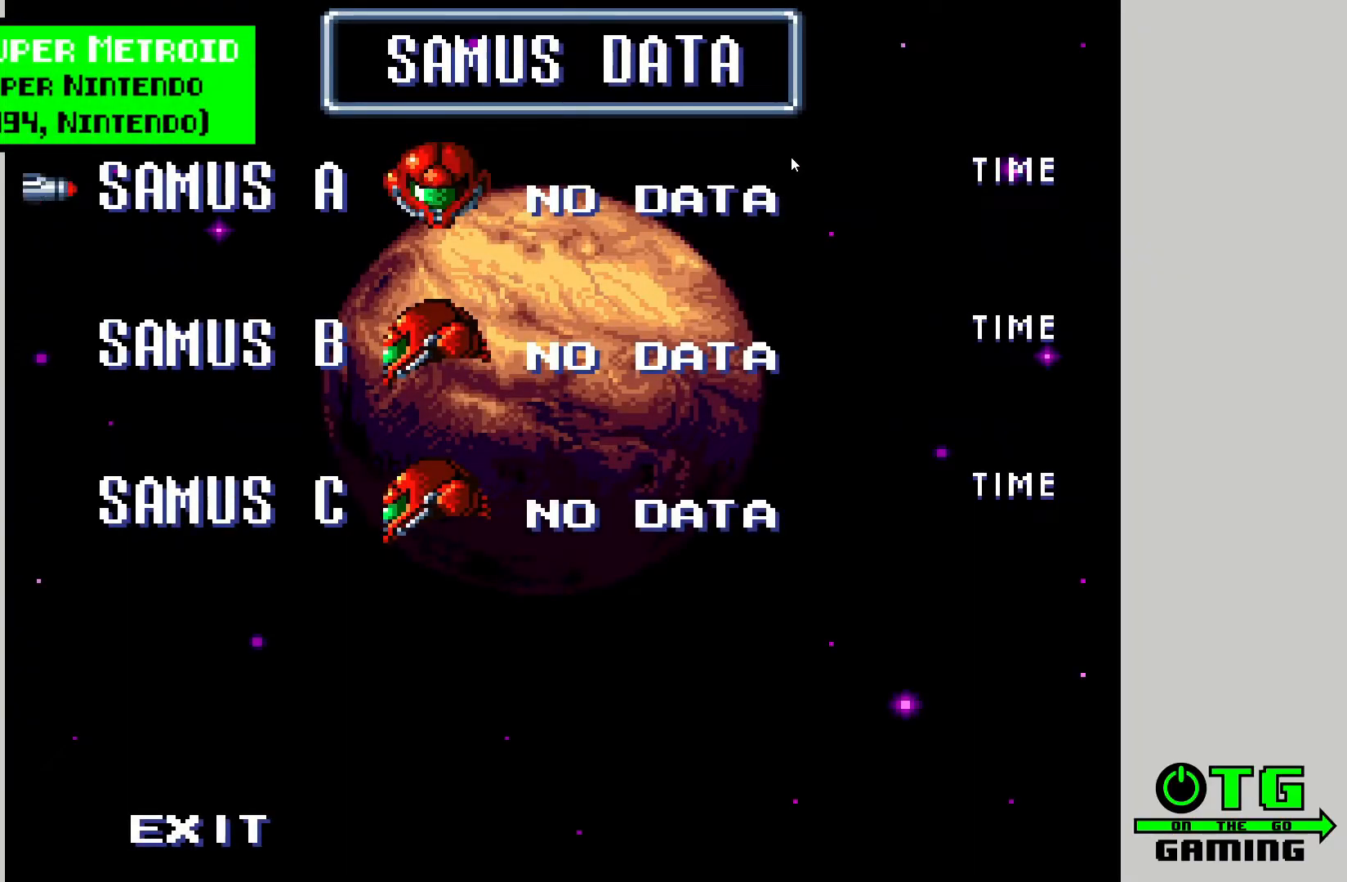
{"buttons": [], "left_stick": "center", "right_stick": "center", "events": []}
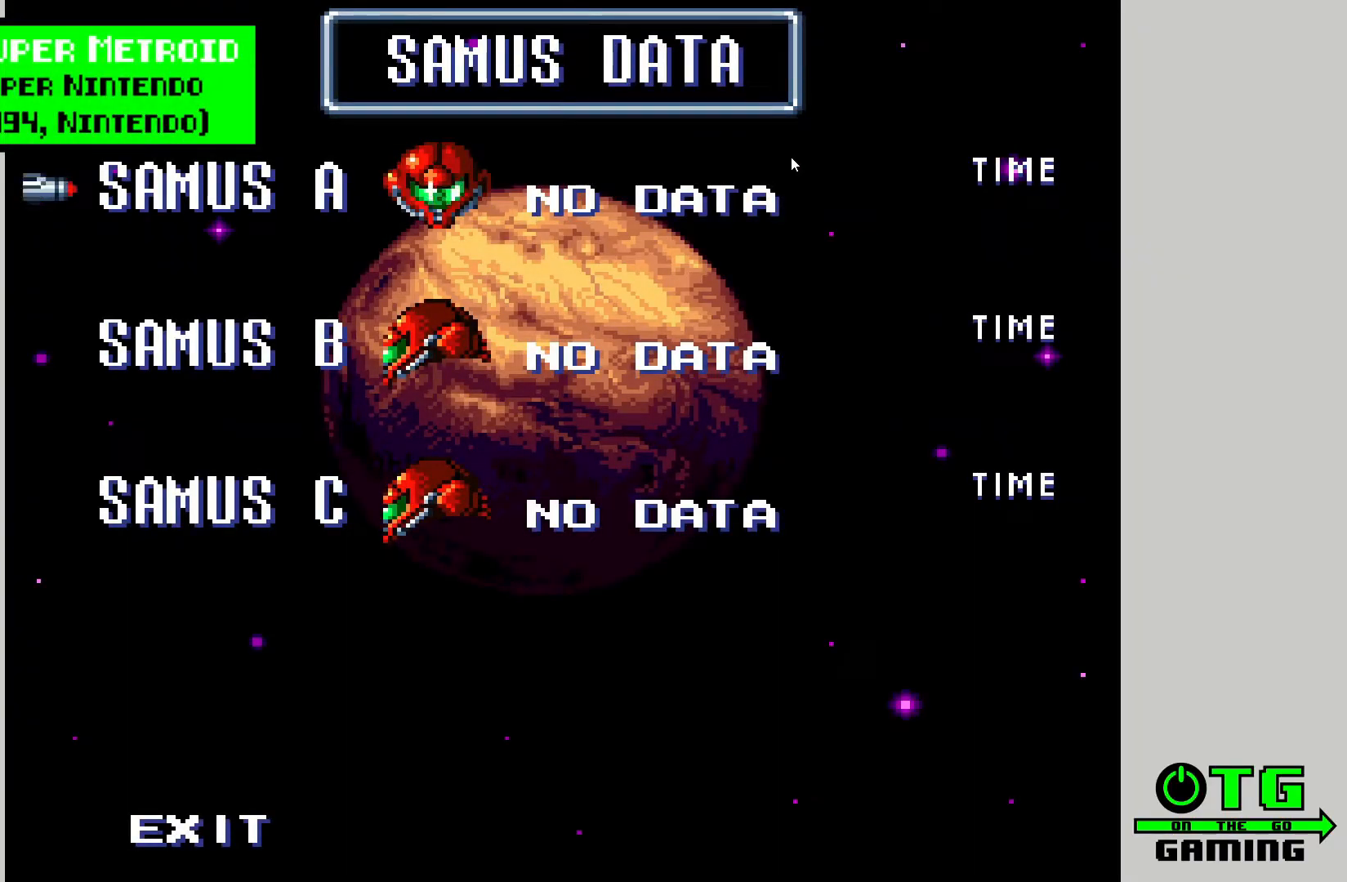
{"buttons": [], "left_stick": "center", "right_stick": "center", "events": []}
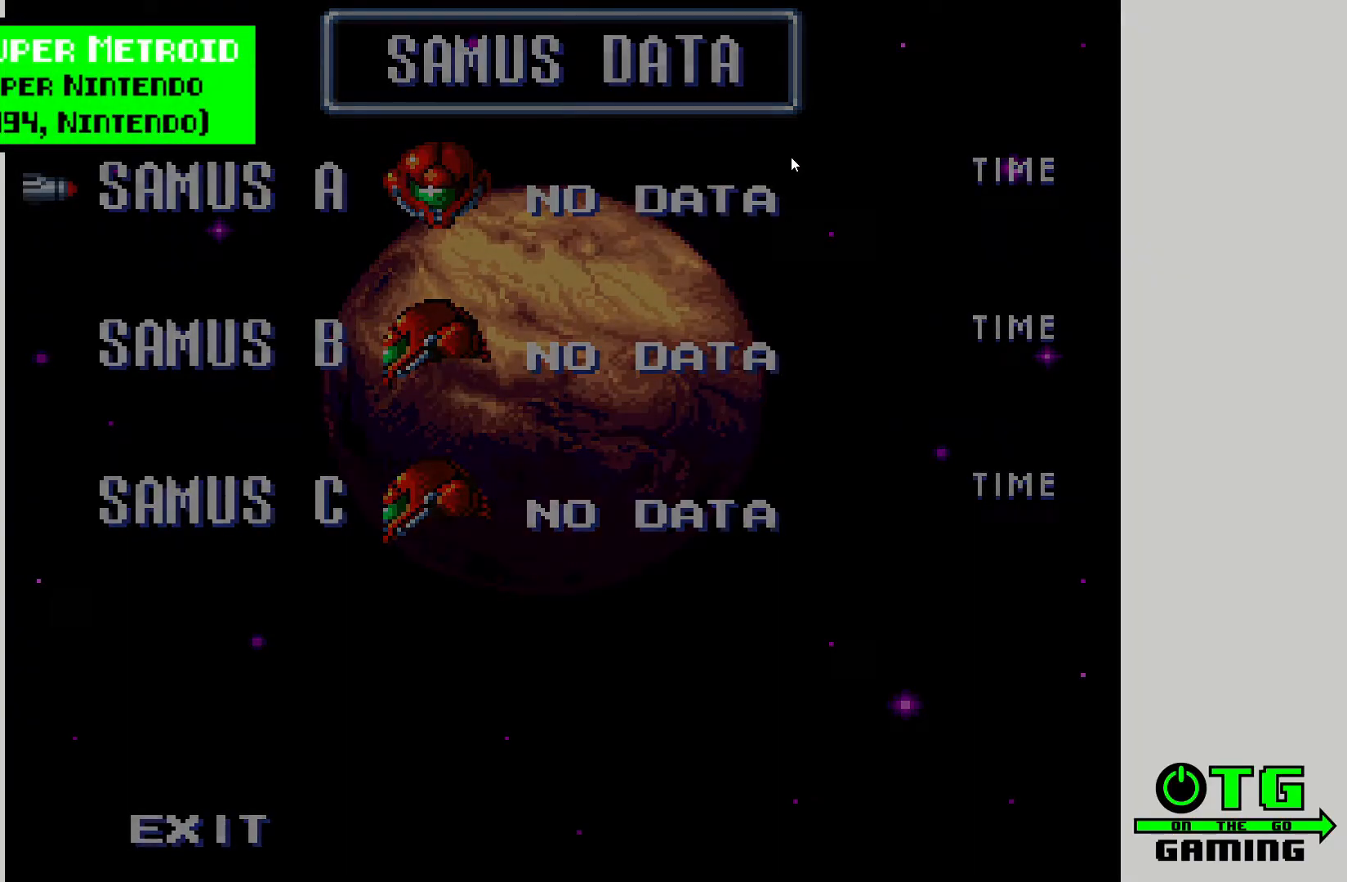
{"buttons": [], "left_stick": "center", "right_stick": "center", "events": []}
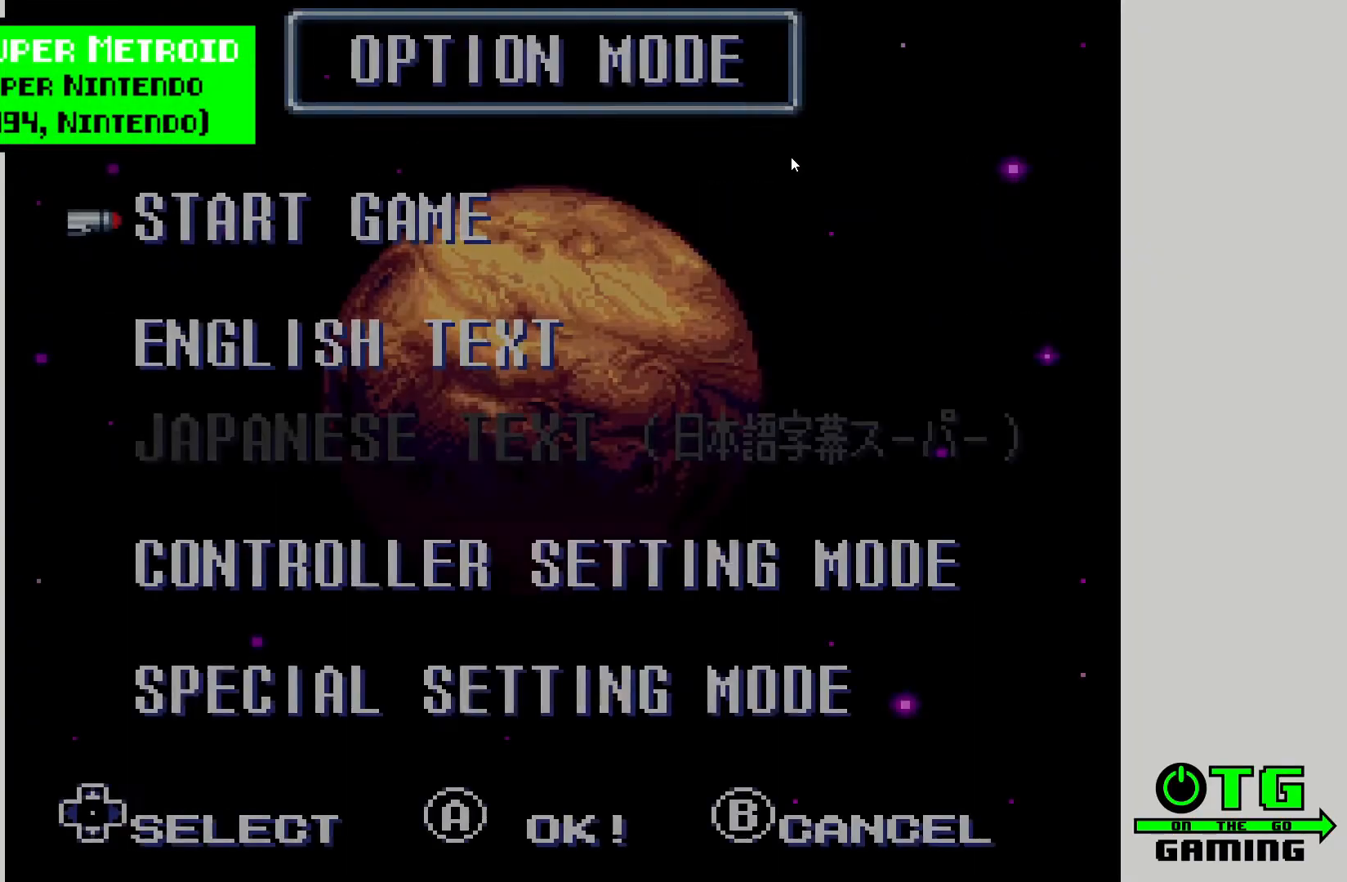
{"buttons": [], "left_stick": "center", "right_stick": "center", "events": []}
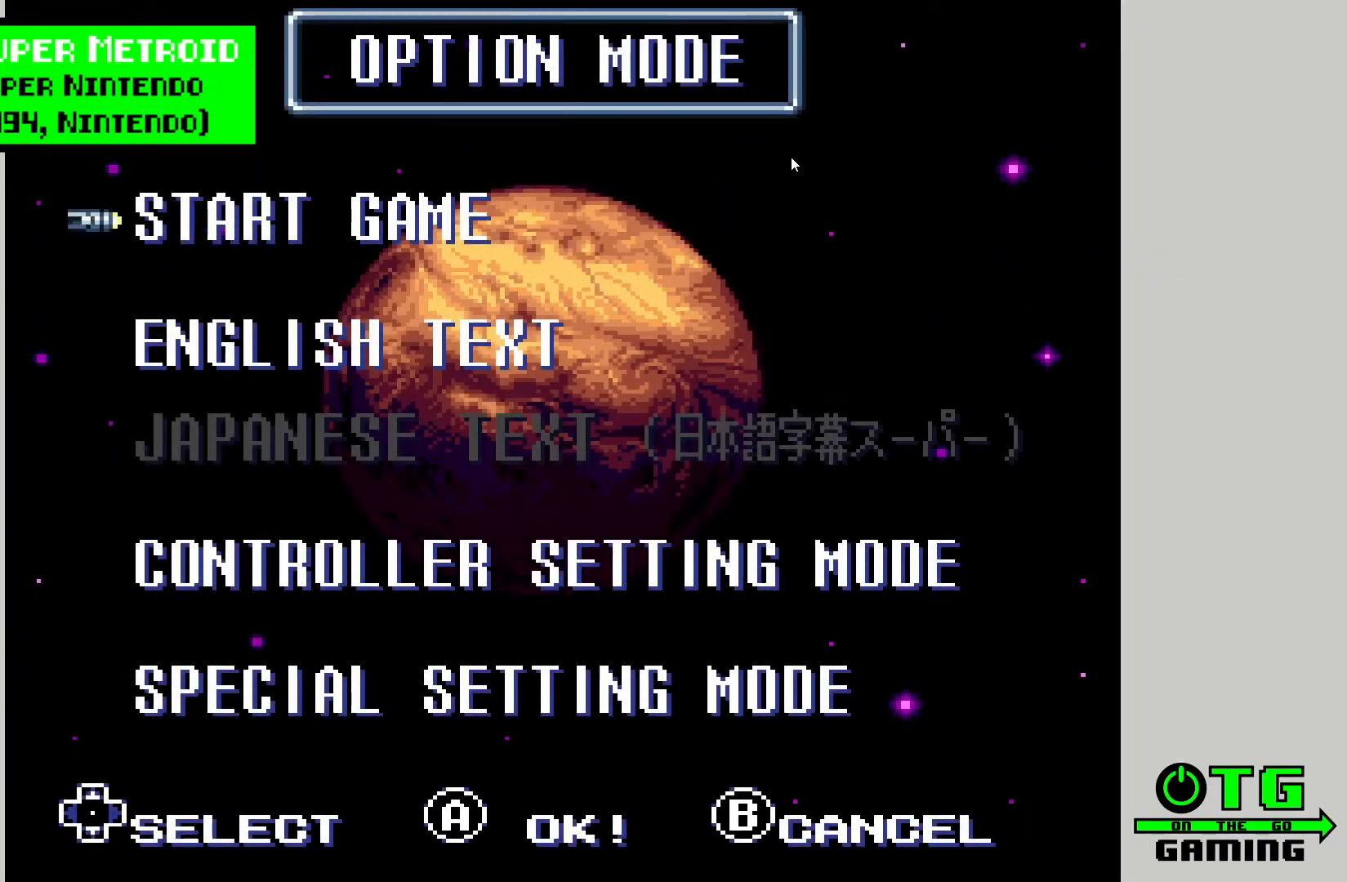
{"buttons": [], "left_stick": "center", "right_stick": "center", "events": []}
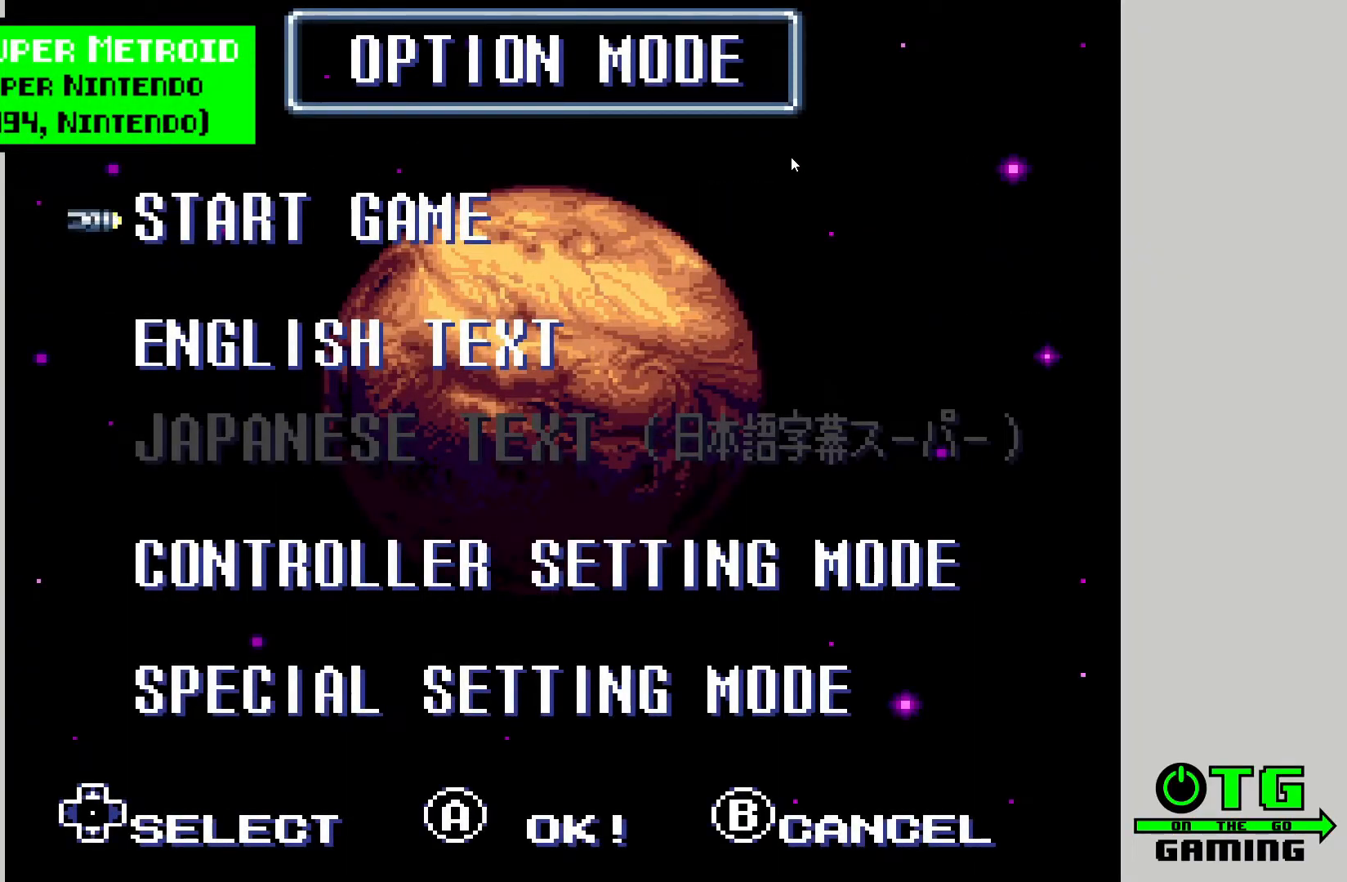
{"buttons": [], "left_stick": "center", "right_stick": "center", "events": [[150, "START", "down"], [267, "START", "up"]]}
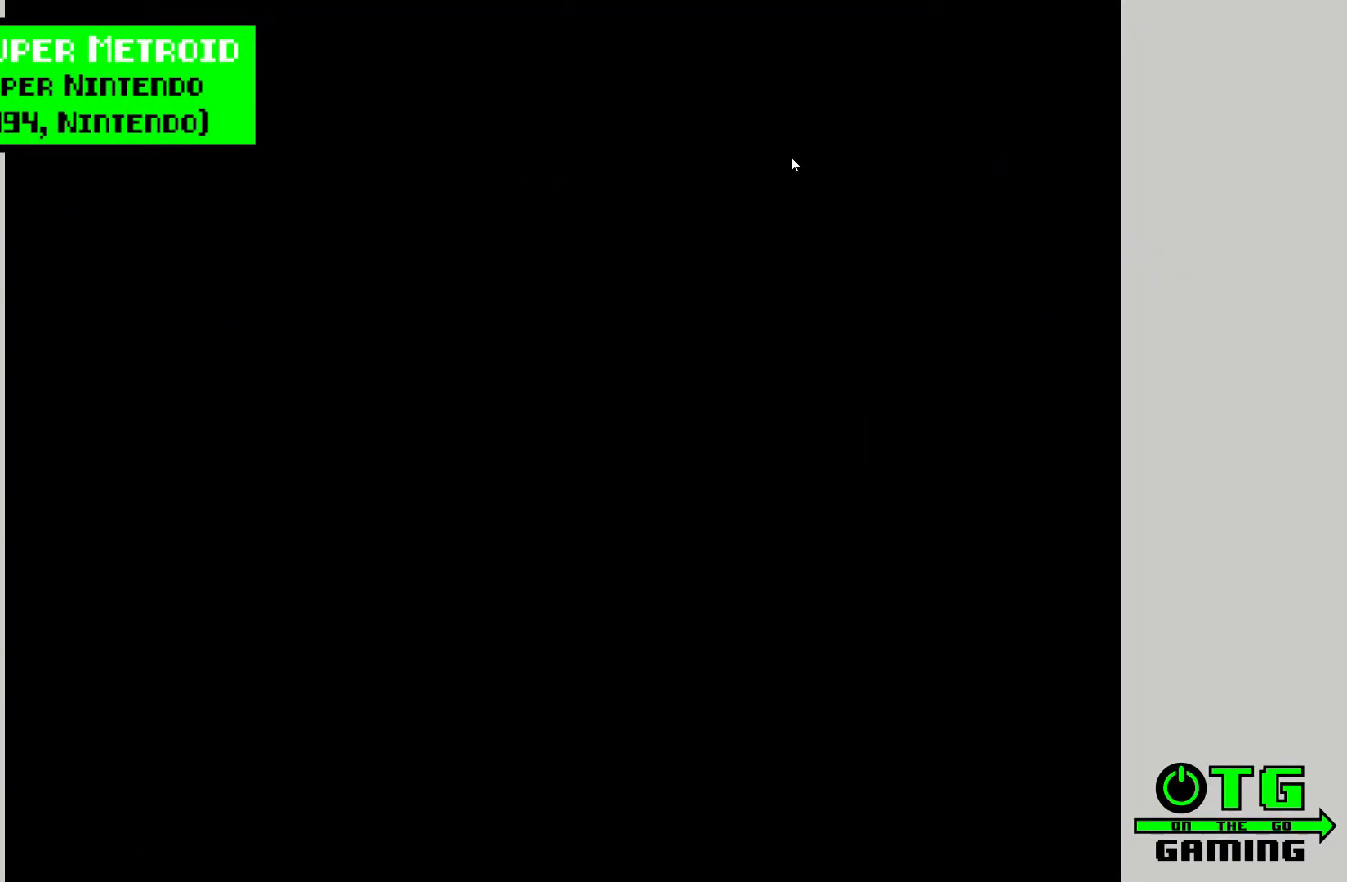
{"buttons": [], "left_stick": "center", "right_stick": "center", "events": []}
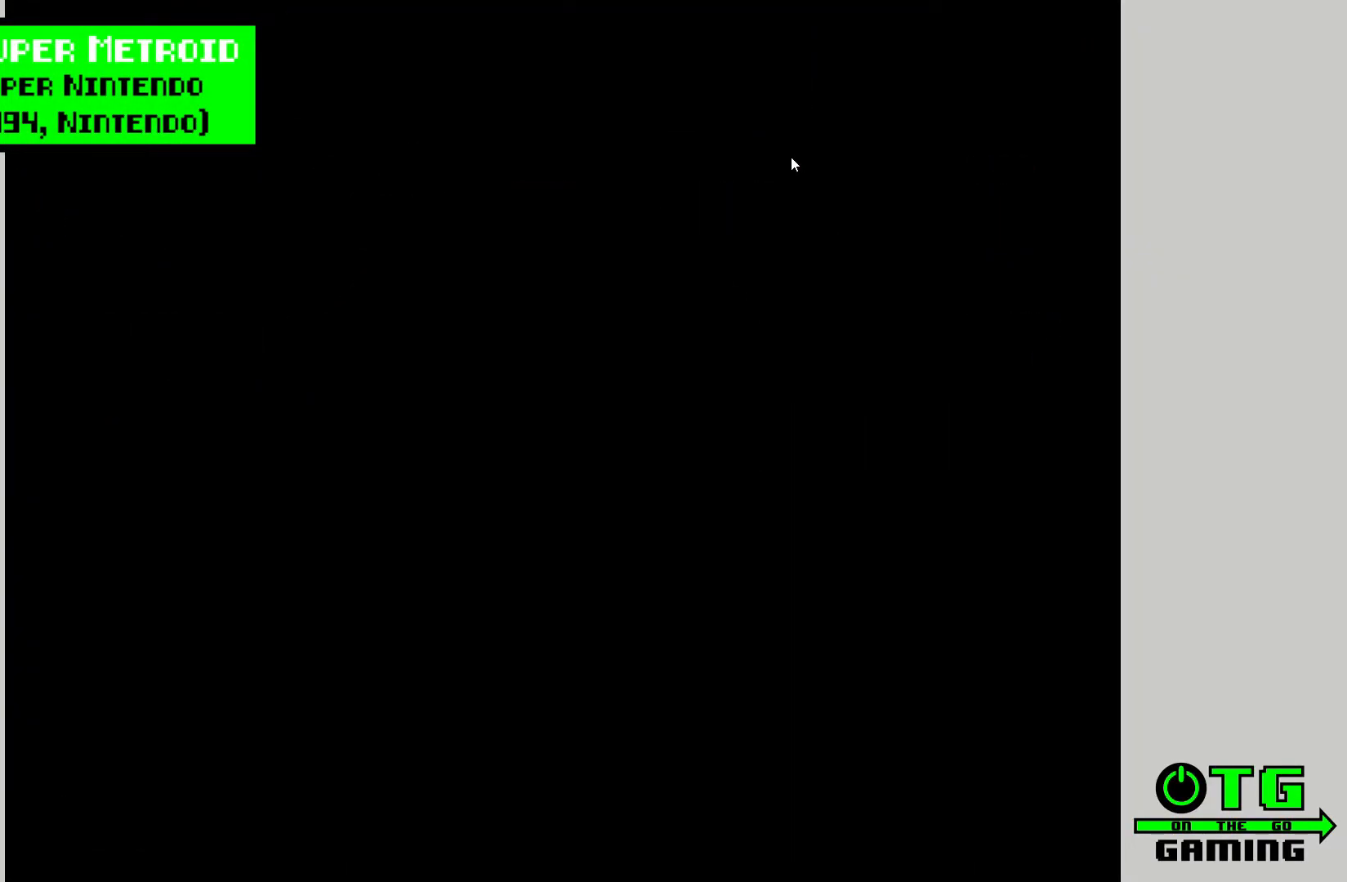
{"buttons": [], "left_stick": "center", "right_stick": "center", "events": []}
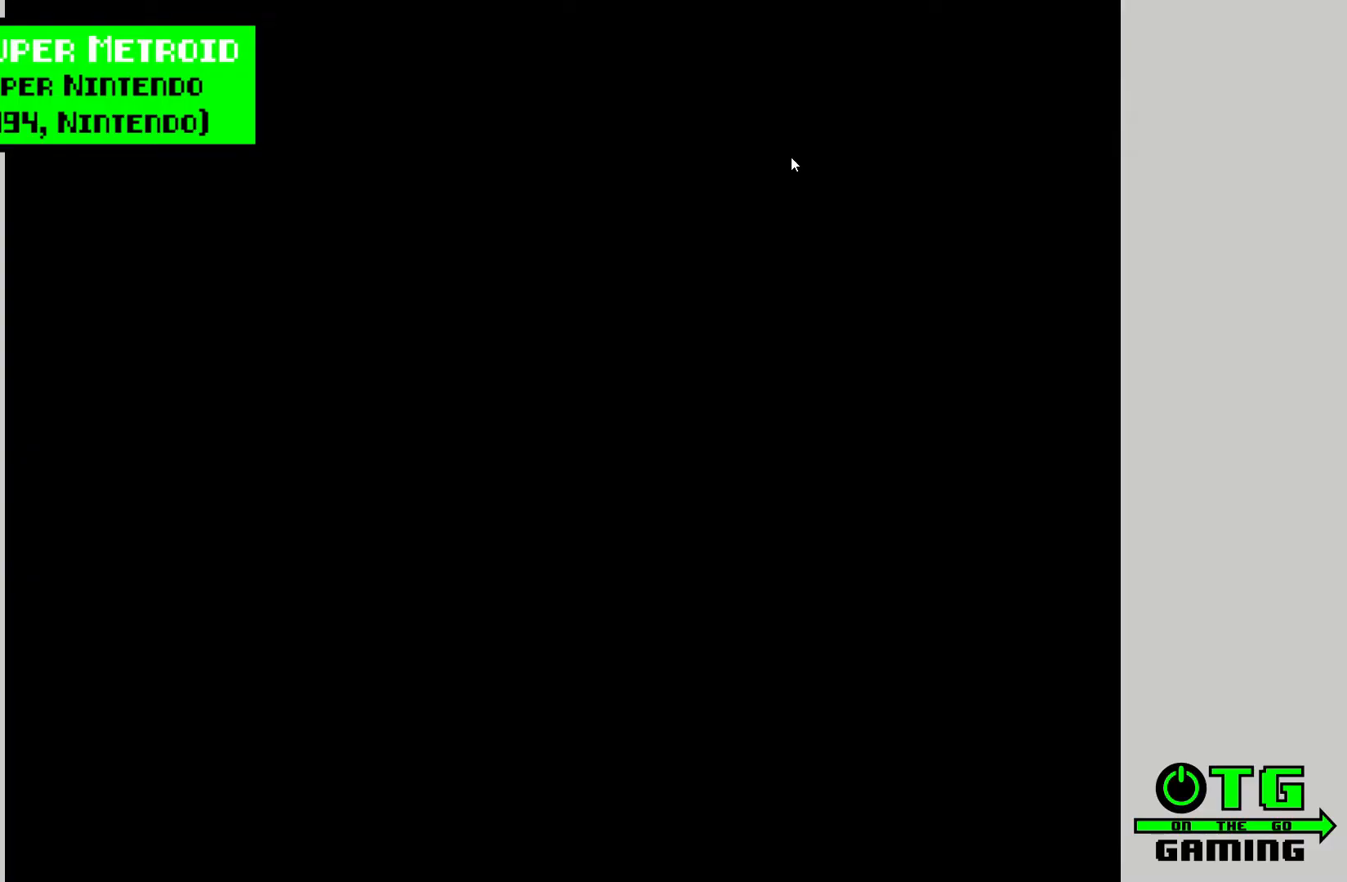
{"buttons": [], "left_stick": "center", "right_stick": "center", "events": []}
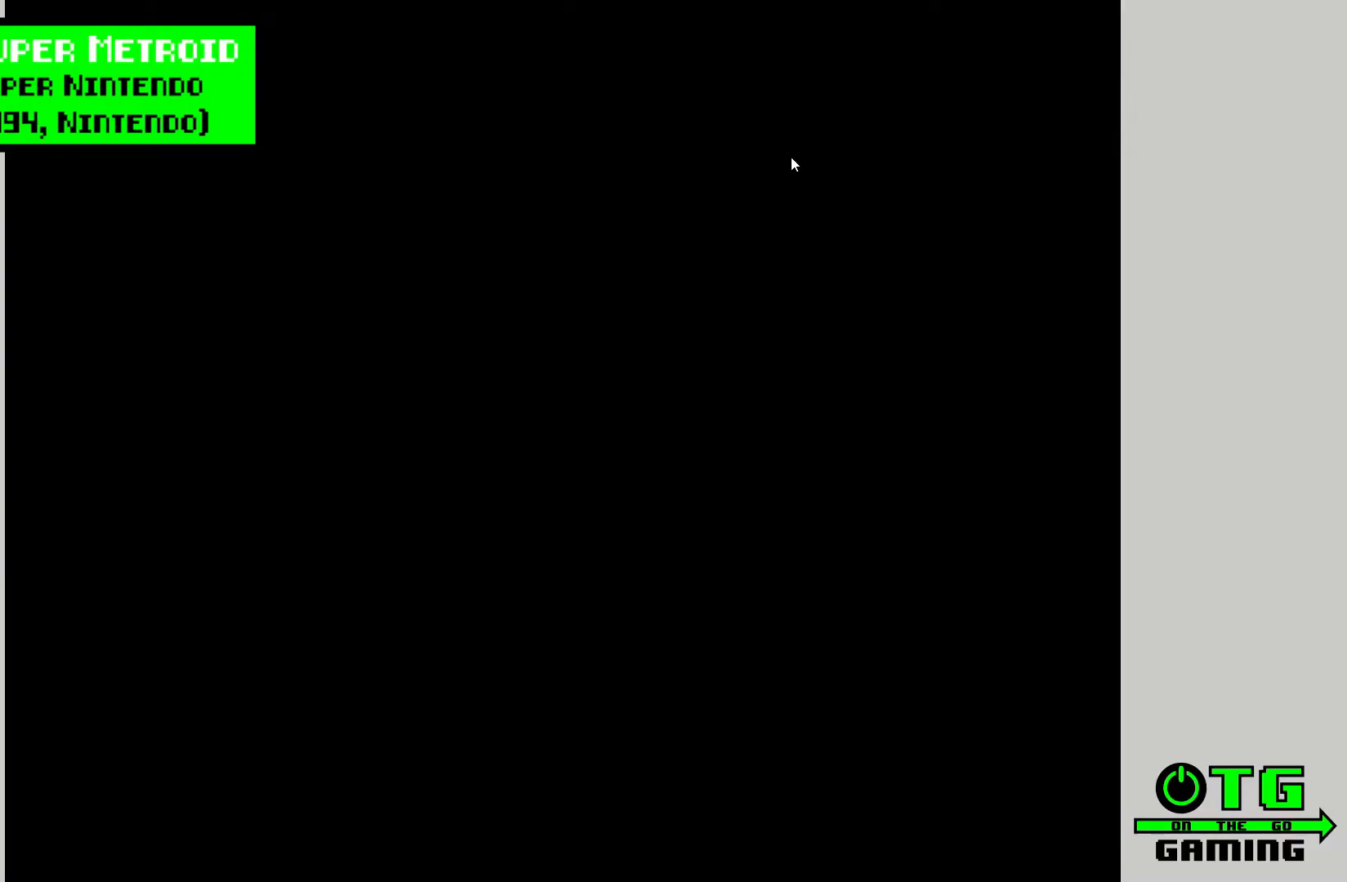
{"buttons": [], "left_stick": "center", "right_stick": "center", "events": []}
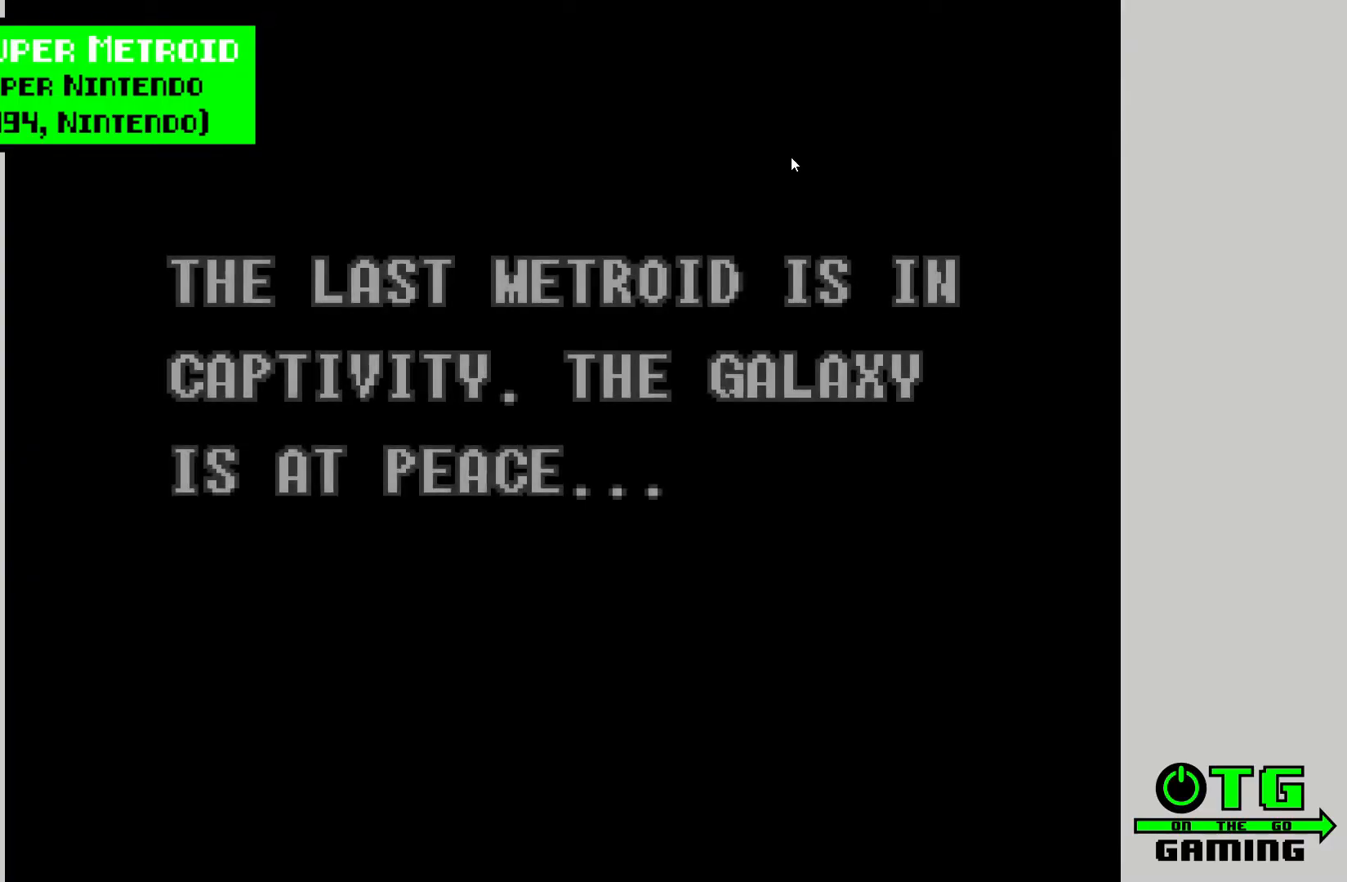
{"buttons": [], "left_stick": "center", "right_stick": "center", "events": [[267, "CIRCLE", "down"], [333, "CIRCLE", "up"]]}
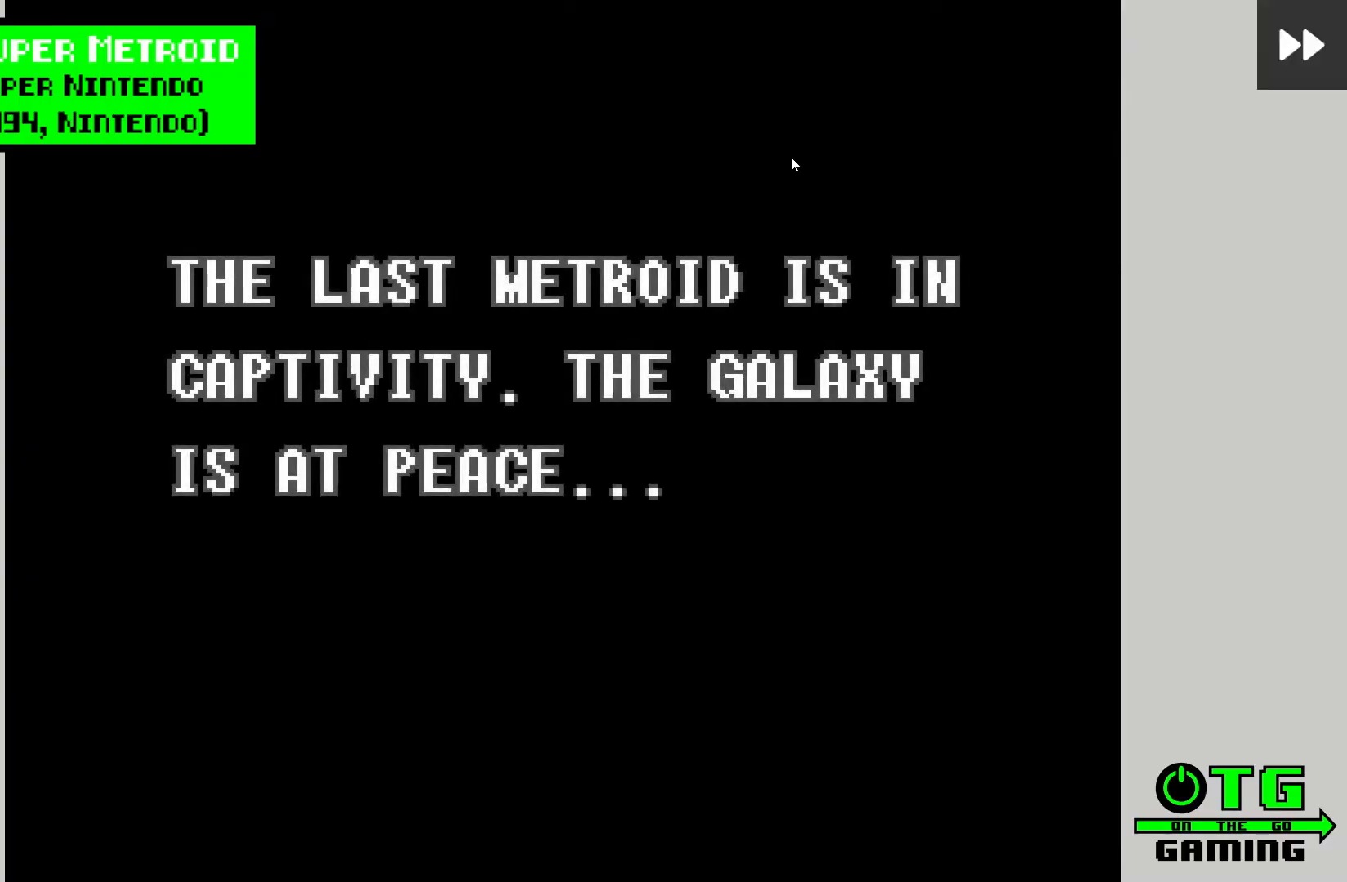
{"buttons": [], "left_stick": "center", "right_stick": "center", "events": [[67, "CROSS", "down"], [133, "CROSS", "up"]]}
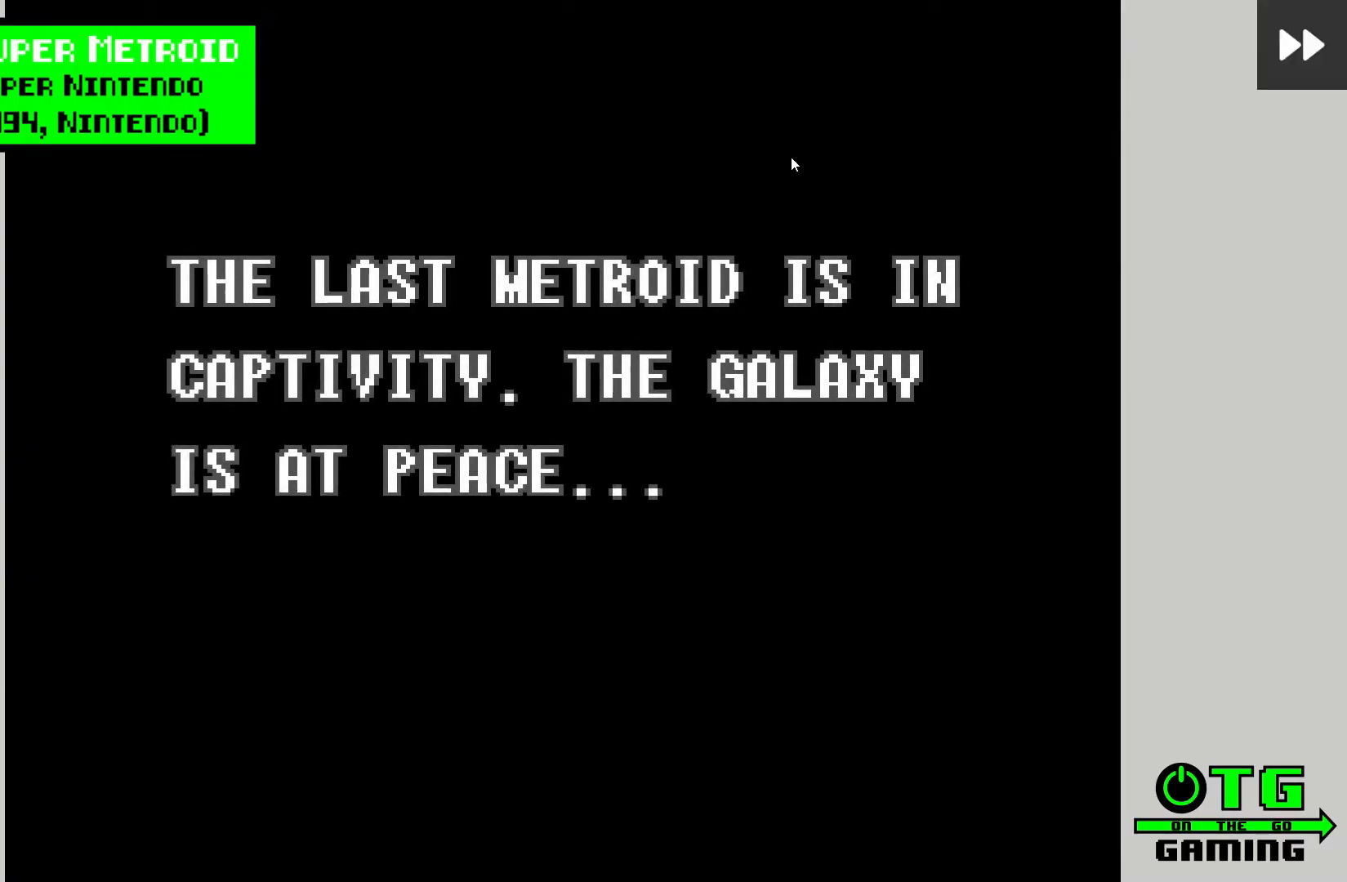
{"buttons": [], "left_stick": "center", "right_stick": "center", "events": [[100, "CROSS", "down"], [183, "CROSS", "up"], [283, "CROSS", "down"], [367, "CROSS", "up"]]}
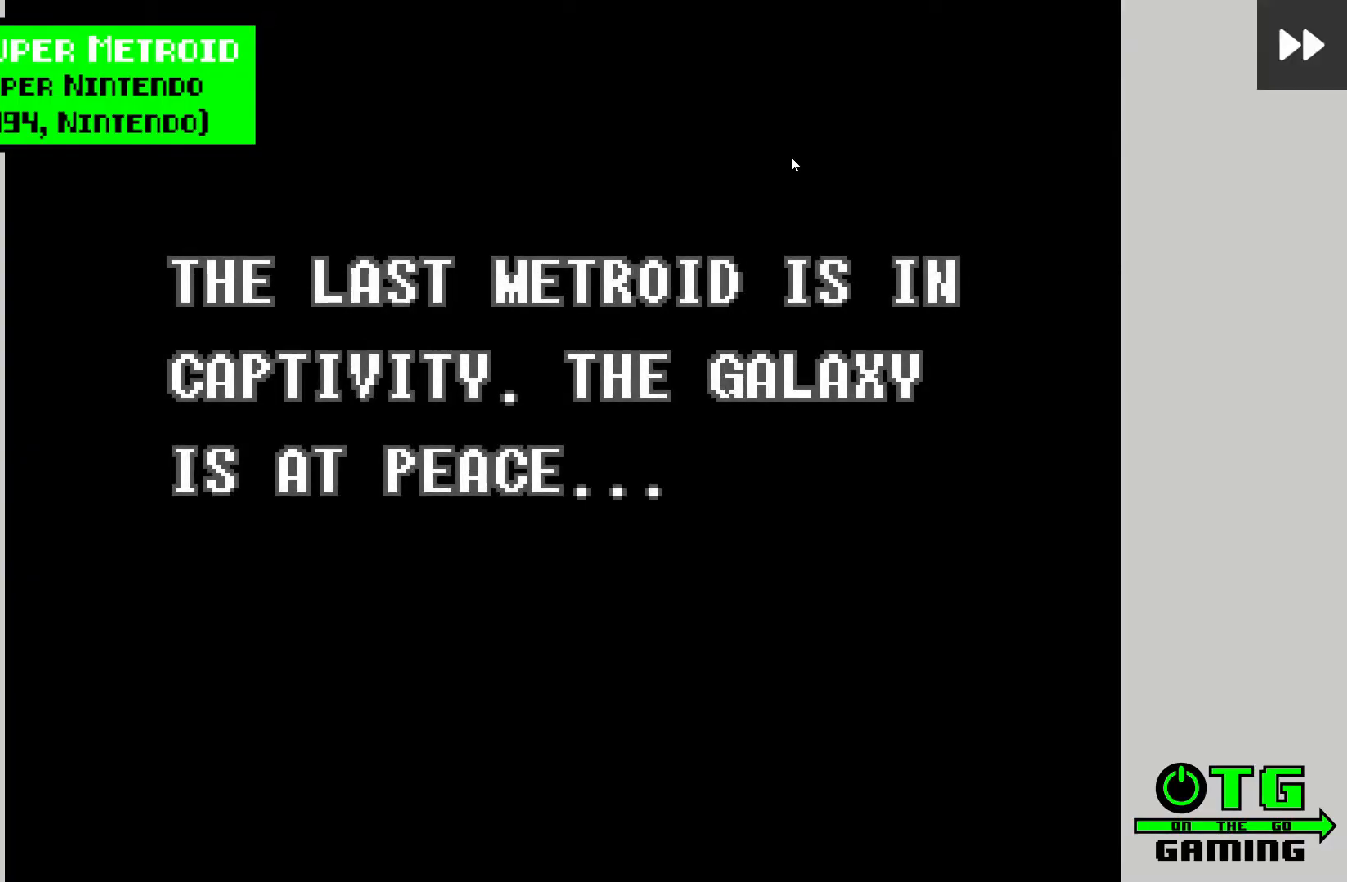
{"buttons": ["CROSS"], "left_stick": "center", "right_stick": "center", "events": [[100, "CROSS", "down"], [233, "CROSS", "up"], [433, "CROSS", "down"]]}
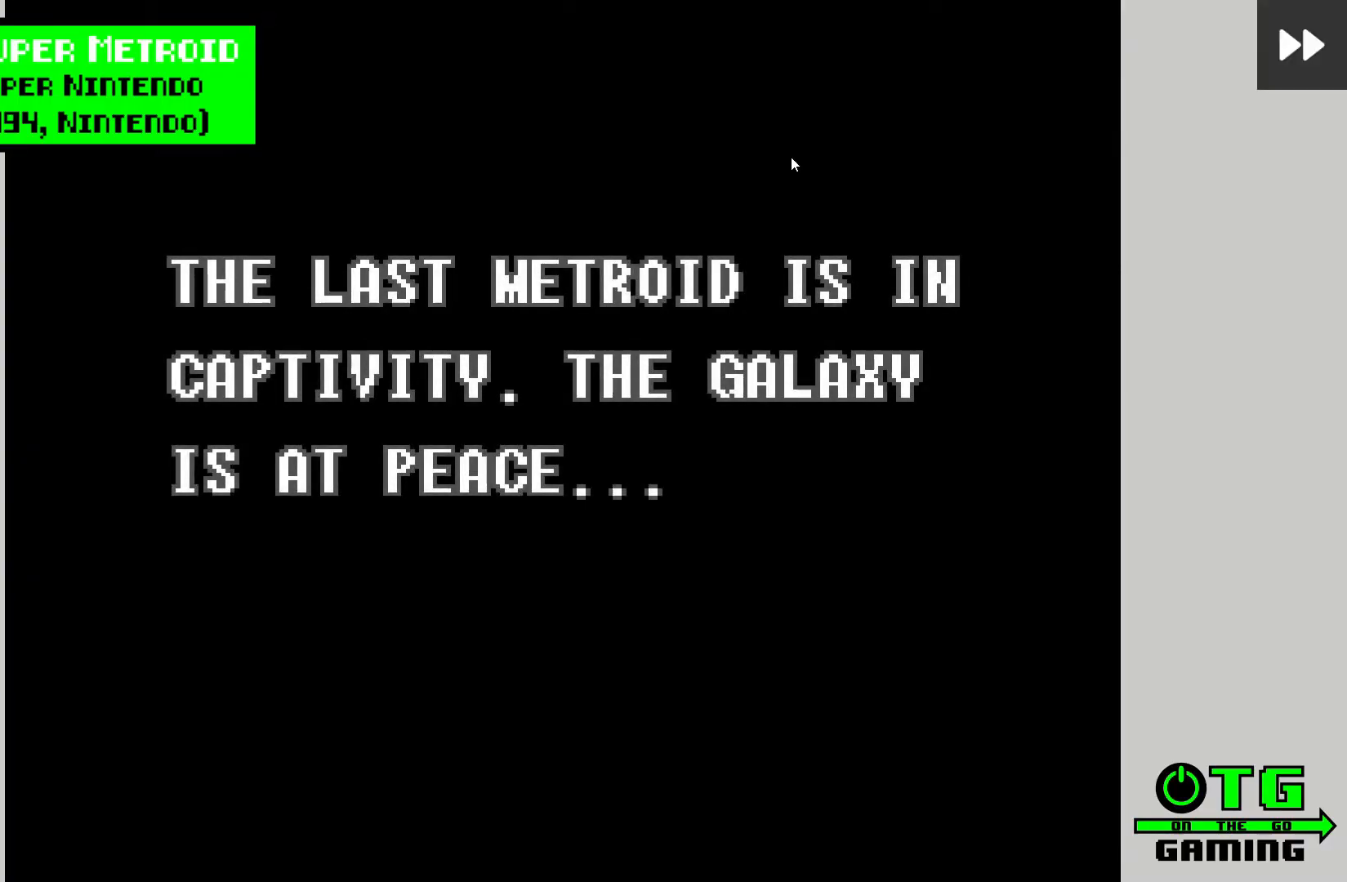
{"buttons": ["CROSS"], "left_stick": "center", "right_stick": "center", "events": [[33, "CROSS", "up"], [133, "CROSS", "down"], [217, "CROSS", "up"], [333, "CROSS", "down"], [400, "CROSS", "up"], [500, "CROSS", "down"]]}
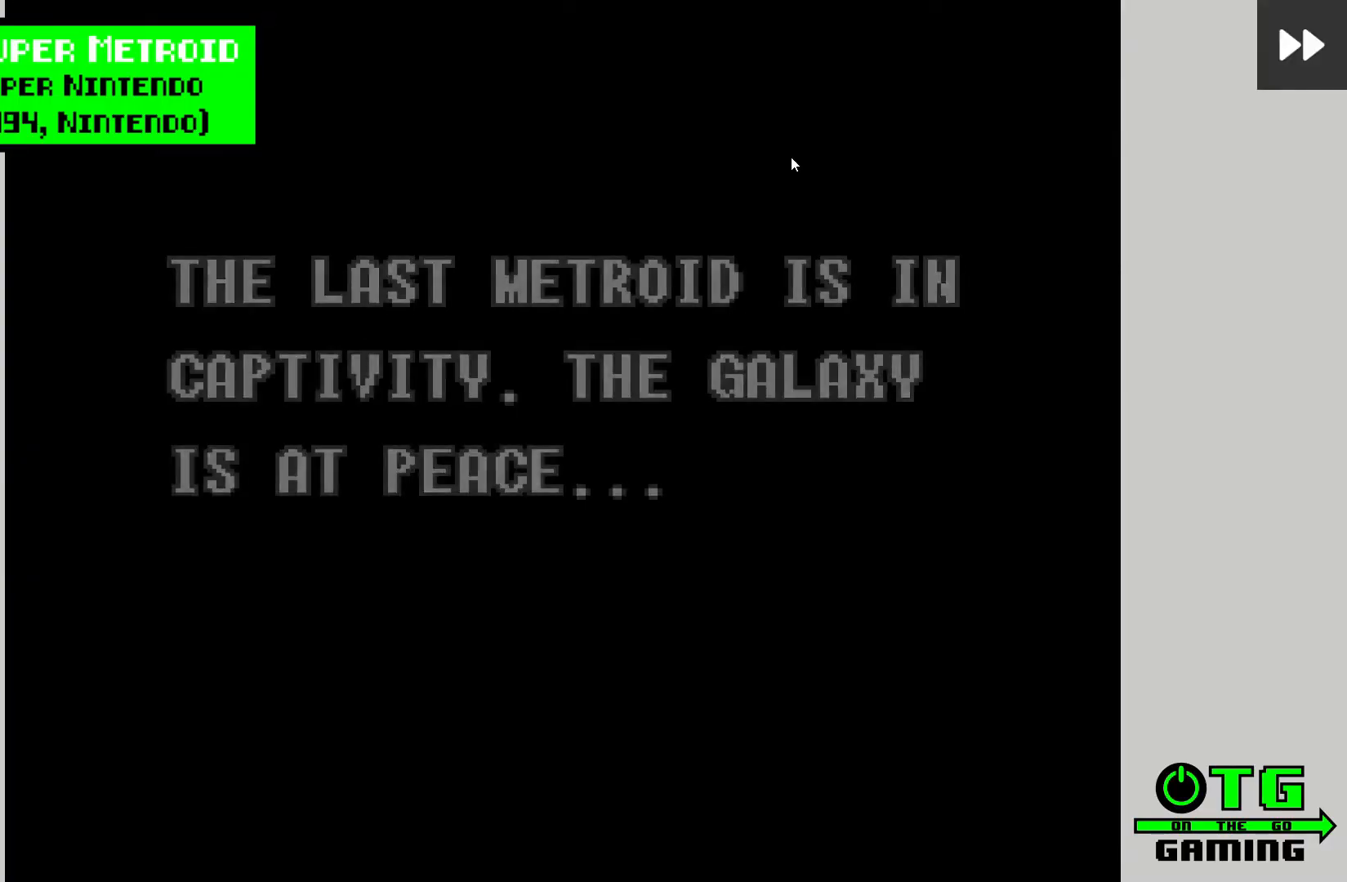
{"buttons": ["CROSS"], "left_stick": "center", "right_stick": "center", "events": [[100, "CROSS", "up"], [217, "CROSS", "down"], [300, "CROSS", "up"], [417, "CROSS", "down"]]}
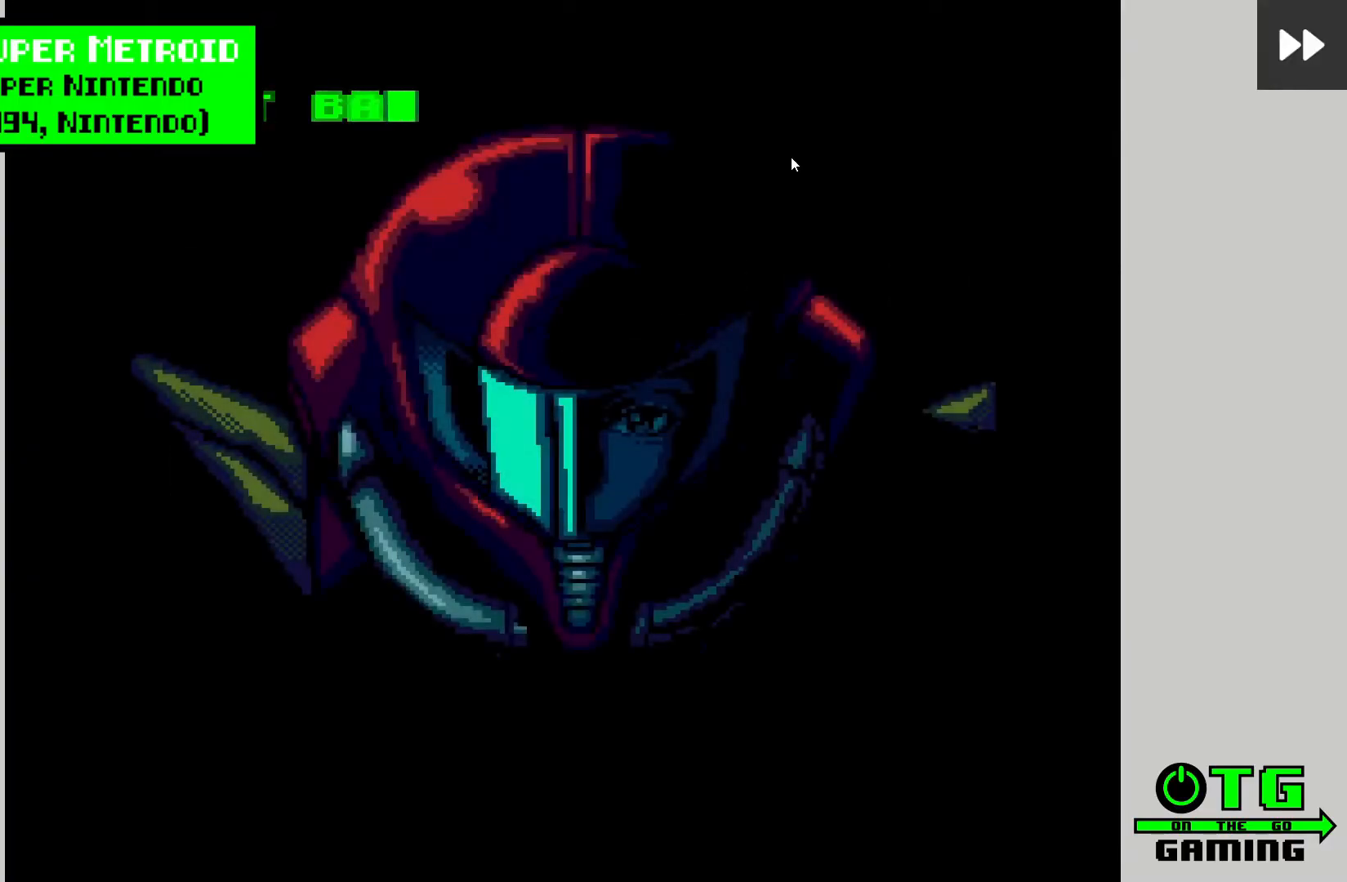
{"buttons": ["CROSS"], "left_stick": "center", "right_stick": "center", "events": [[17, "CROSS", "up"], [100, "CROSS", "down"], [200, "CROSS", "up"], [300, "CROSS", "down"], [400, "CROSS", "up"], [483, "CROSS", "down"]]}
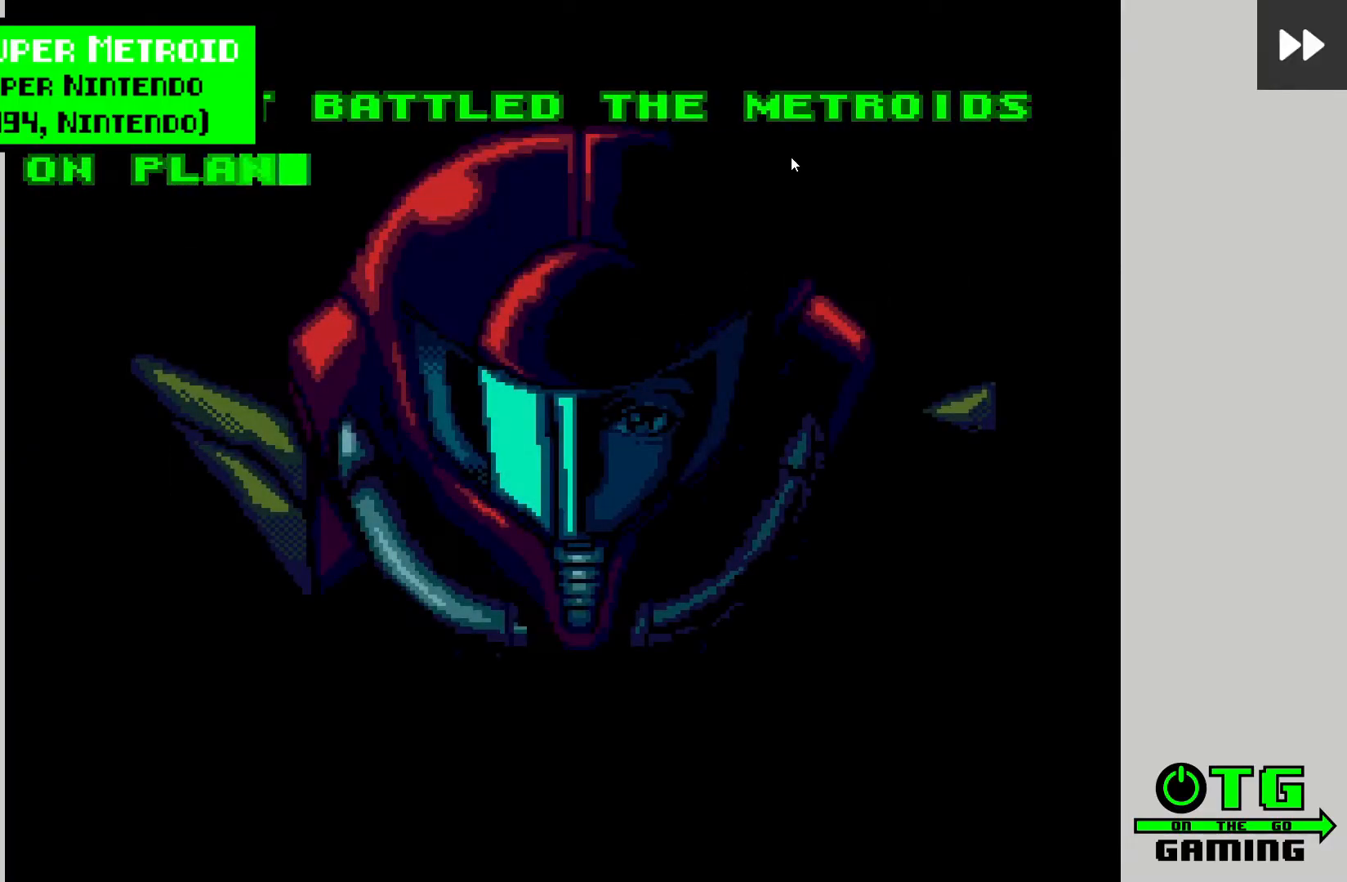
{"buttons": [], "left_stick": "center", "right_stick": "center", "events": [[83, "CROSS", "up"], [183, "CROSS", "down"], [300, "CROSS", "up"], [383, "CROSS", "down"], [483, "CROSS", "up"]]}
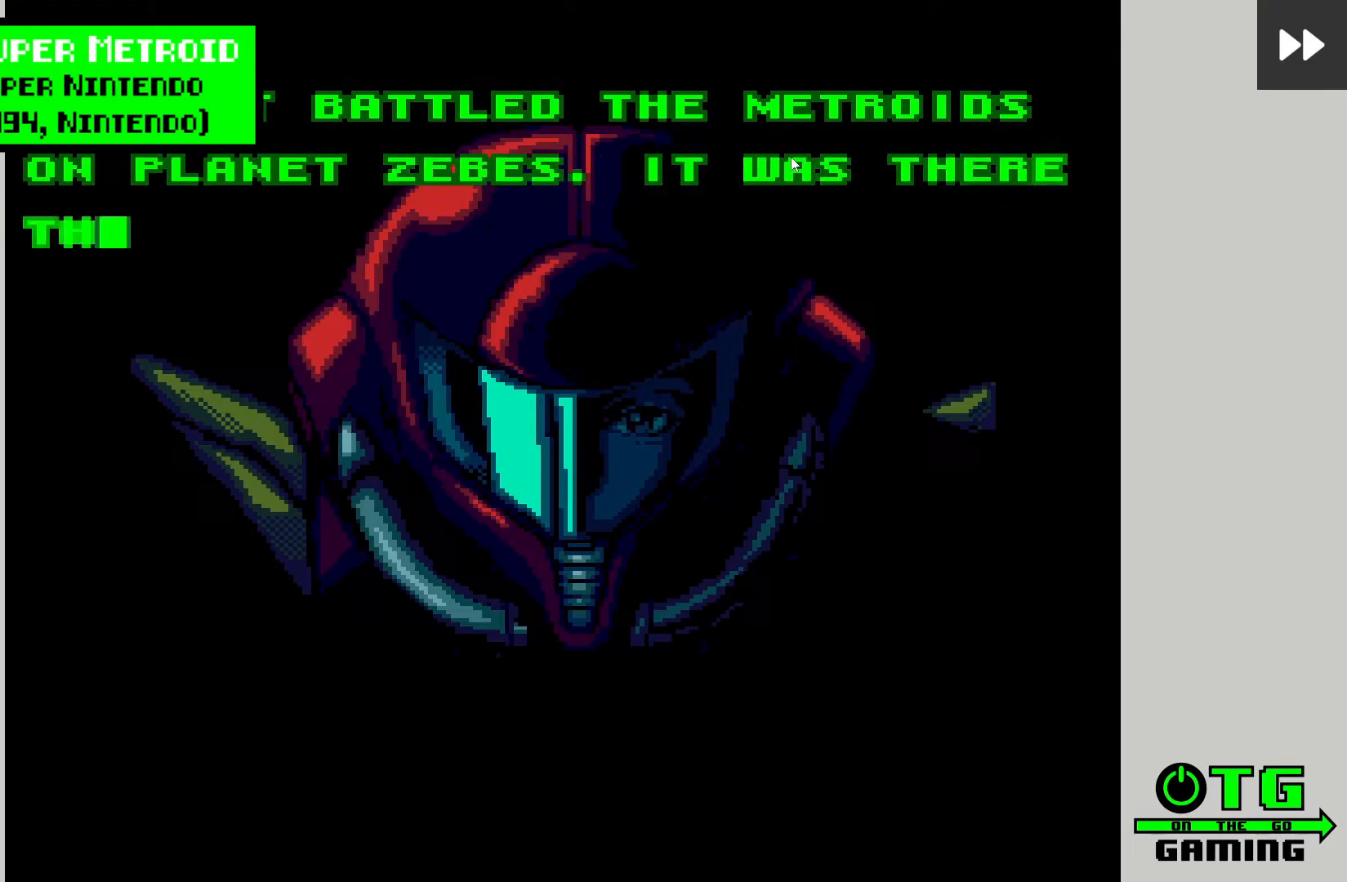
{"buttons": ["CROSS"], "left_stick": "center", "right_stick": "center", "events": [[67, "CROSS", "down"], [183, "CROSS", "up"], [267, "CROSS", "down"], [383, "CROSS", "up"], [483, "CROSS", "down"]]}
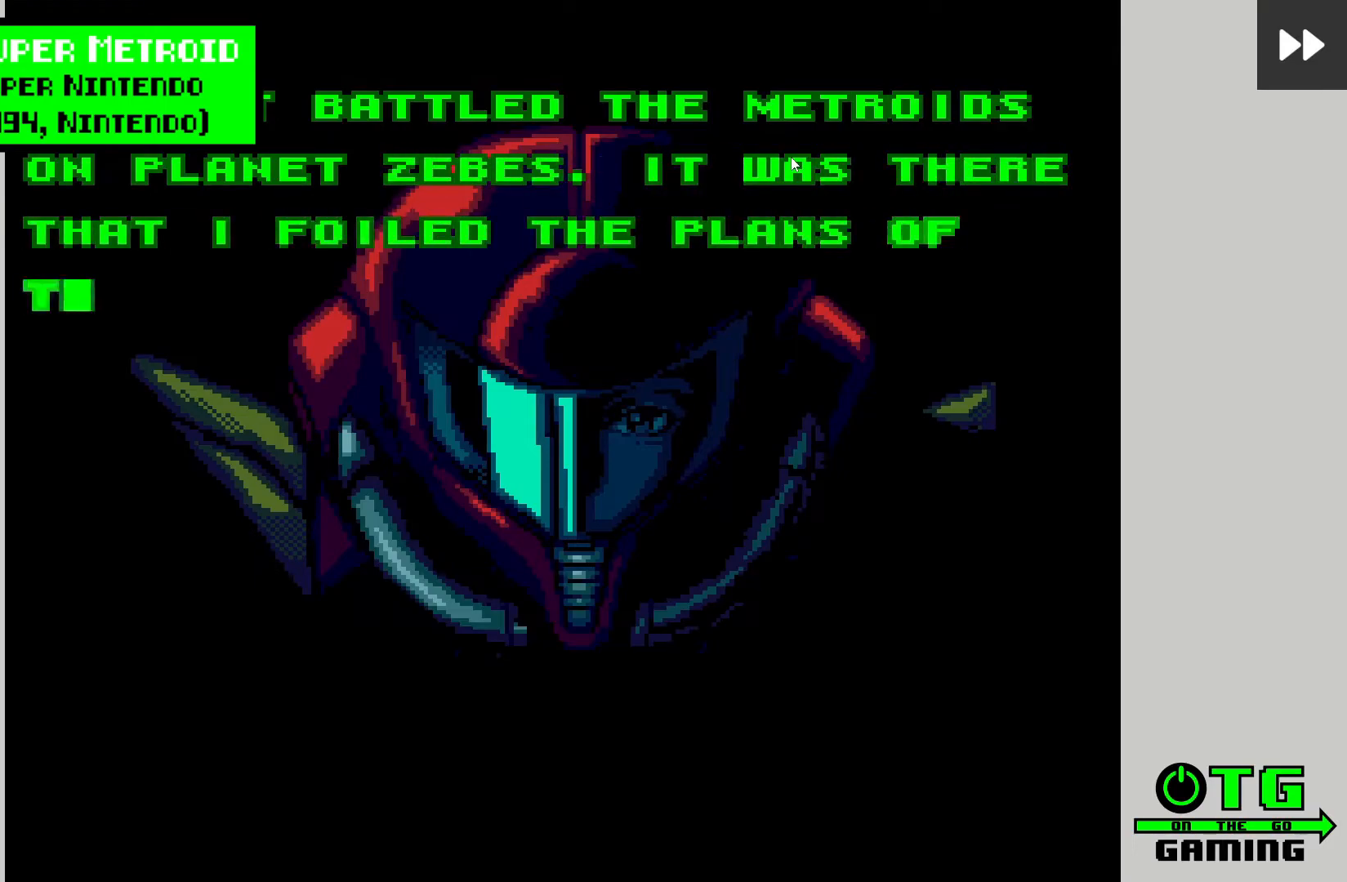
{"buttons": [], "left_stick": "center", "right_stick": "center", "events": [[83, "CROSS", "up"], [200, "CROSS", "down"], [300, "CROSS", "up"], [383, "CROSS", "down"], [467, "CROSS", "up"]]}
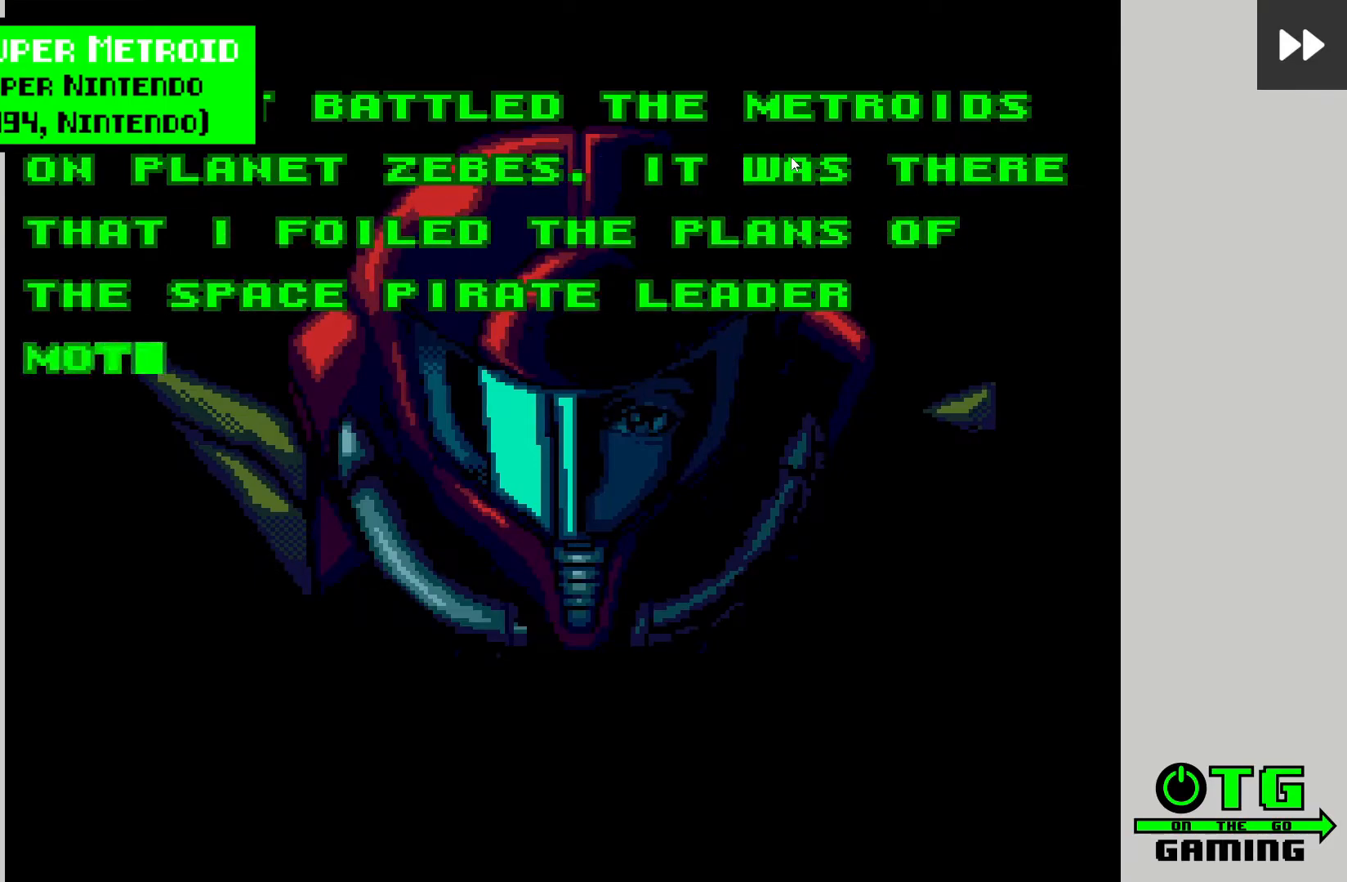
{"buttons": ["CROSS"], "left_stick": "center", "right_stick": "center", "events": [[67, "CROSS", "down"], [167, "CROSS", "up"], [267, "CROSS", "down"], [367, "CROSS", "up"], [450, "CROSS", "down"]]}
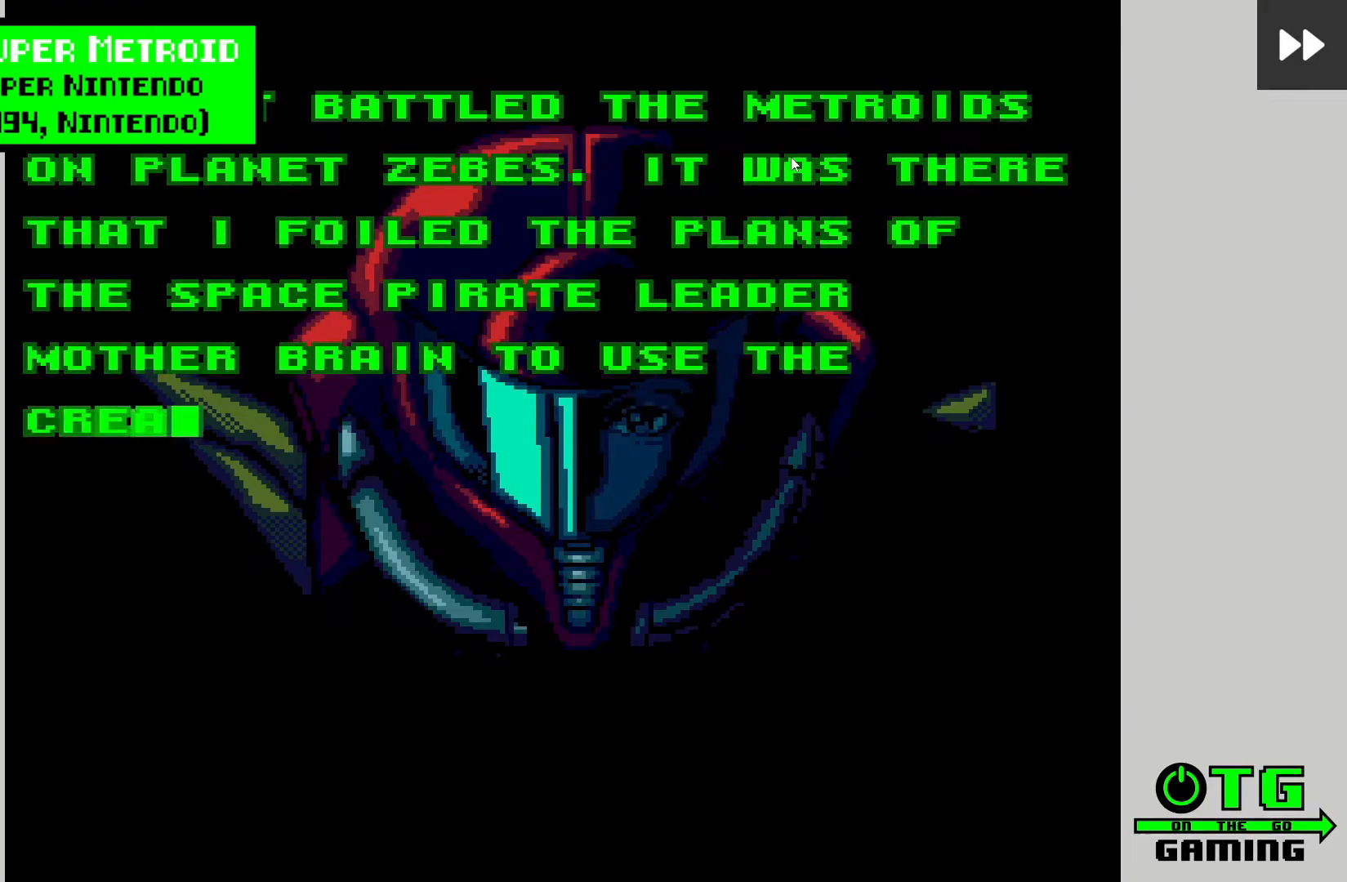
{"buttons": [], "left_stick": "center", "right_stick": "center", "events": [[50, "CROSS", "up"], [150, "CROSS", "down"], [250, "CROSS", "up"], [367, "CROSS", "down"], [467, "CROSS", "up"]]}
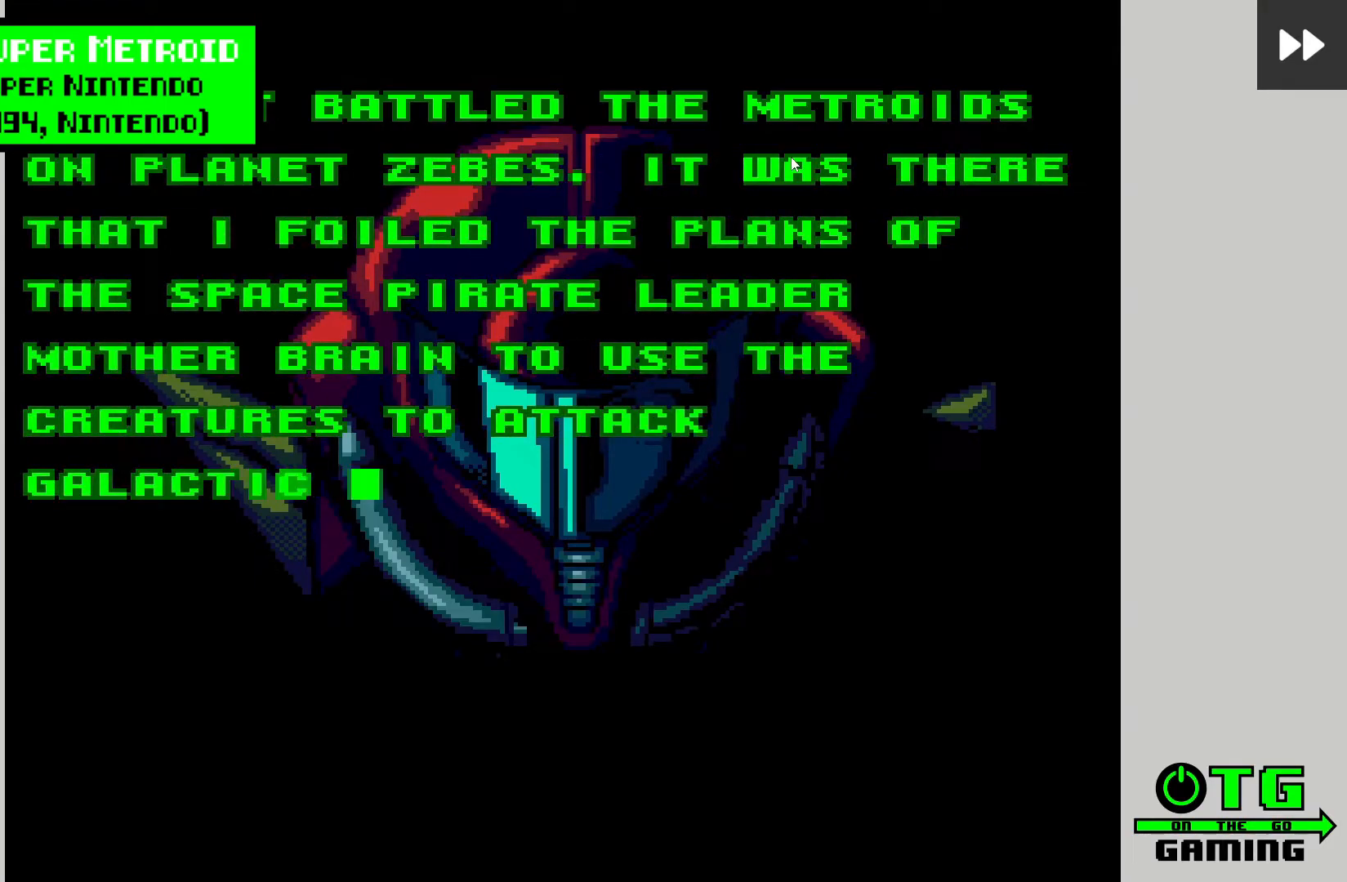
{"buttons": ["CROSS"], "left_stick": "center", "right_stick": "center", "events": [[50, "CROSS", "down"], [150, "CROSS", "up"], [250, "CROSS", "down"], [350, "CROSS", "up"], [433, "CROSS", "down"]]}
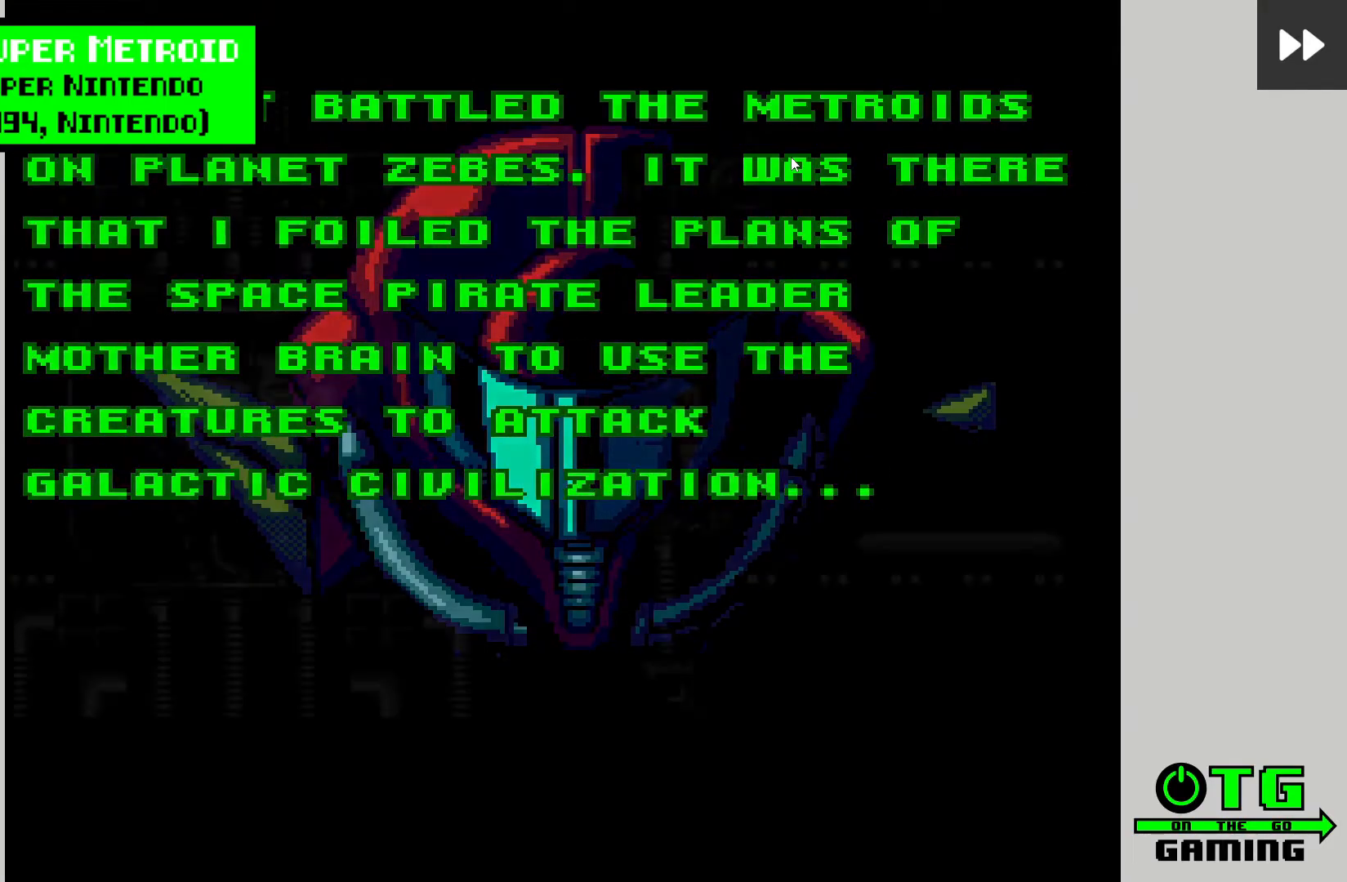
{"buttons": [], "left_stick": "center", "right_stick": "center", "events": [[50, "CROSS", "up"], [133, "CROSS", "down"], [233, "CROSS", "up"], [317, "CROSS", "down"], [433, "CROSS", "up"]]}
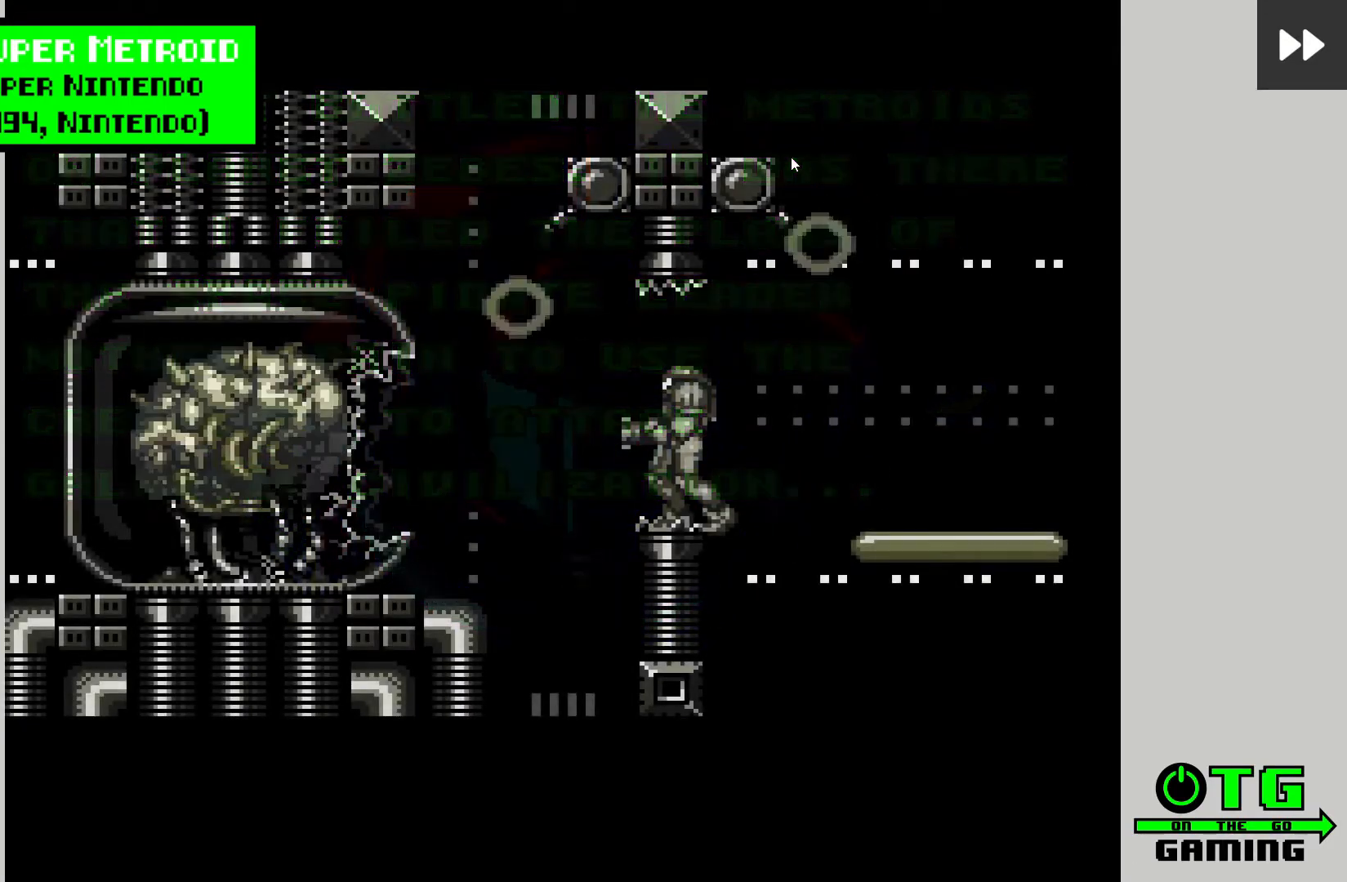
{"buttons": [], "left_stick": "center", "right_stick": "center", "events": [[17, "CROSS", "down"], [133, "CROSS", "up"], [217, "CROSS", "down"], [317, "CROSS", "up"], [383, "CROSS", "down"], [500, "CROSS", "up"]]}
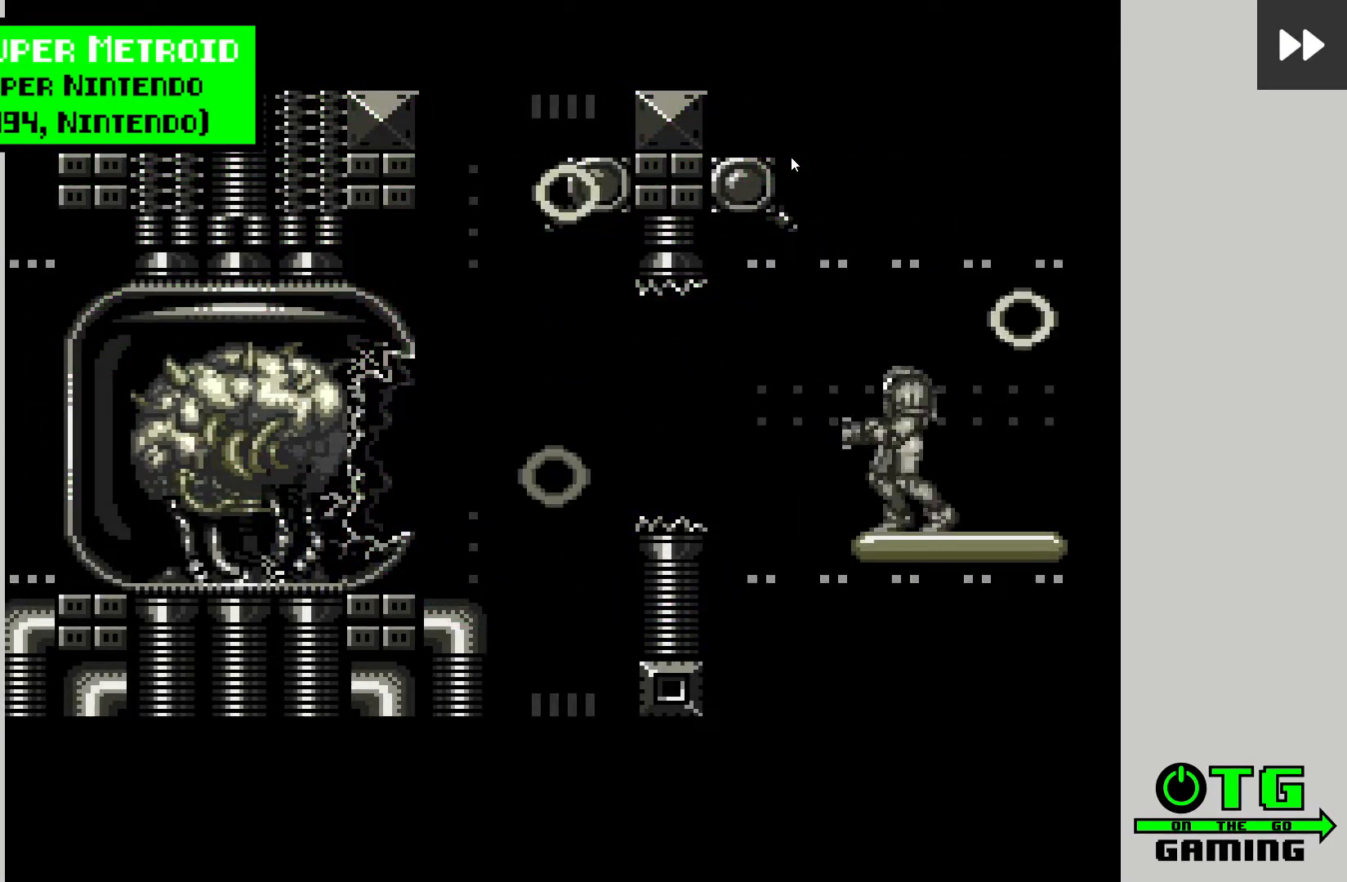
{"buttons": [], "left_stick": "center", "right_stick": "center", "events": [[100, "CROSS", "down"], [200, "CROSS", "up"], [317, "CROSS", "down"], [467, "CROSS", "up"]]}
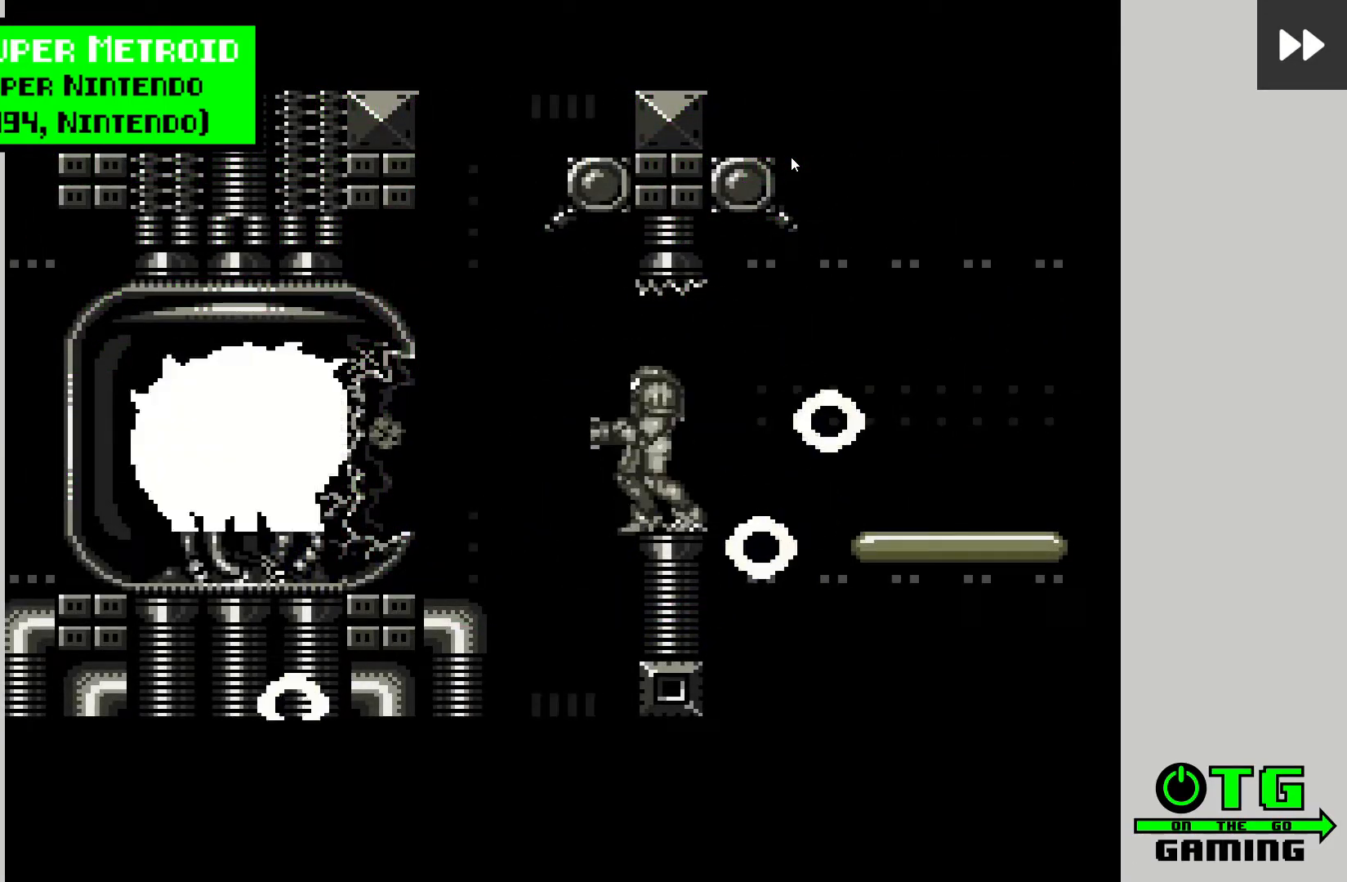
{"buttons": ["CROSS"], "left_stick": "center", "right_stick": "center", "events": [[67, "CROSS", "down"], [167, "CROSS", "up"], [267, "CROSS", "down"], [367, "CROSS", "up"], [467, "CROSS", "down"]]}